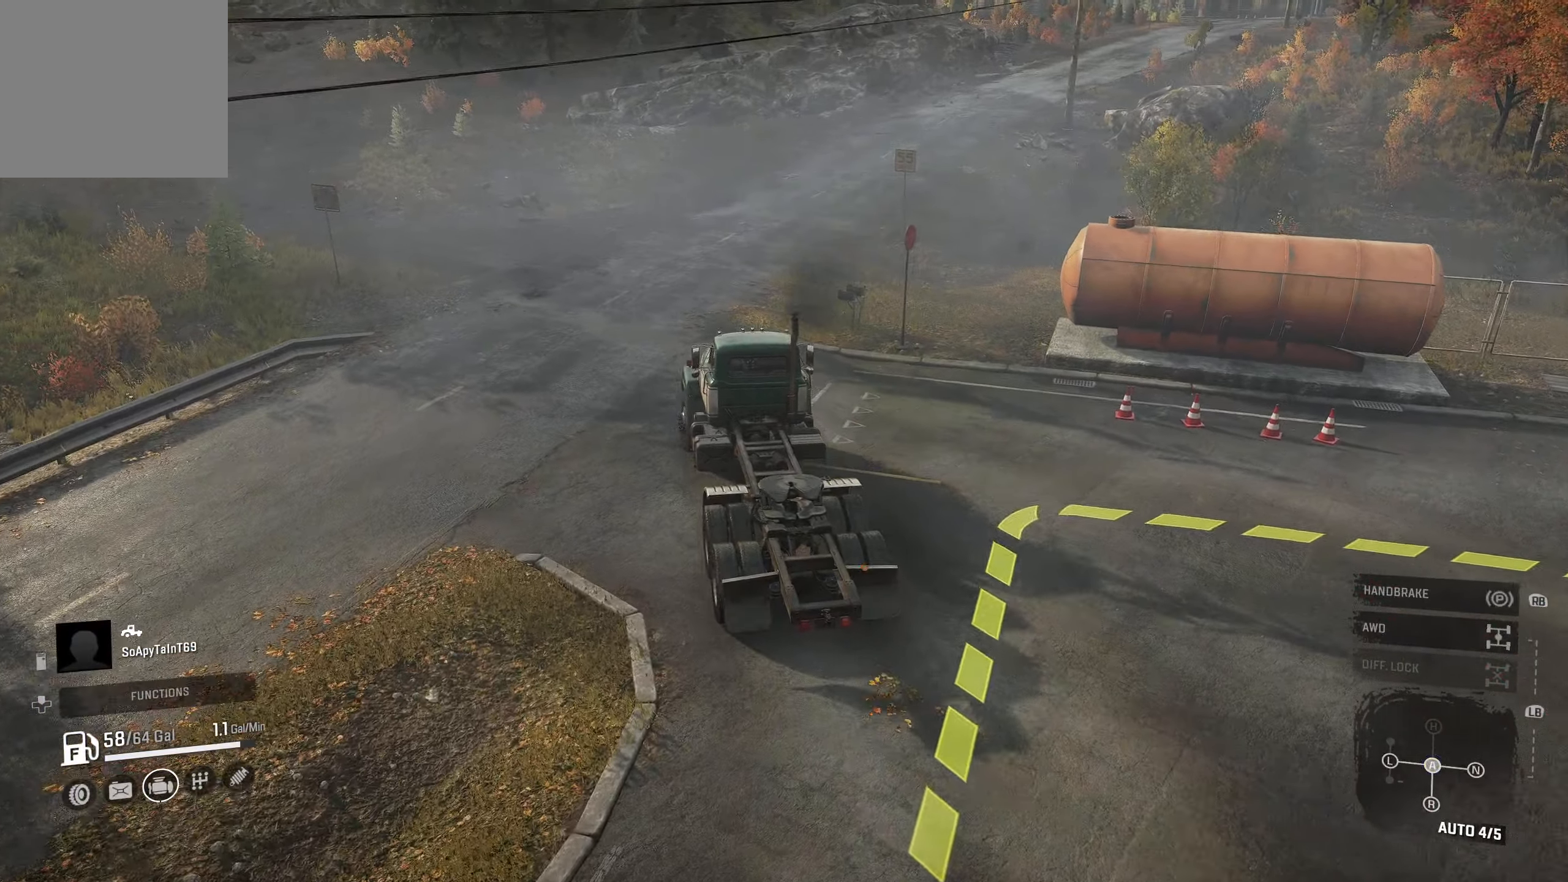
Gameplay with a controller (Xbox layout); each line is a JSON object with the inputs held at the frame after it. "events" lists button and stick changes between this image and that frame as [ms after this image, input, new state], when the widget could be followed in between.
{"buttons": ["R2"], "left_stick": "center", "right_stick": "center", "events": [[200, "right_stick", "center"]]}
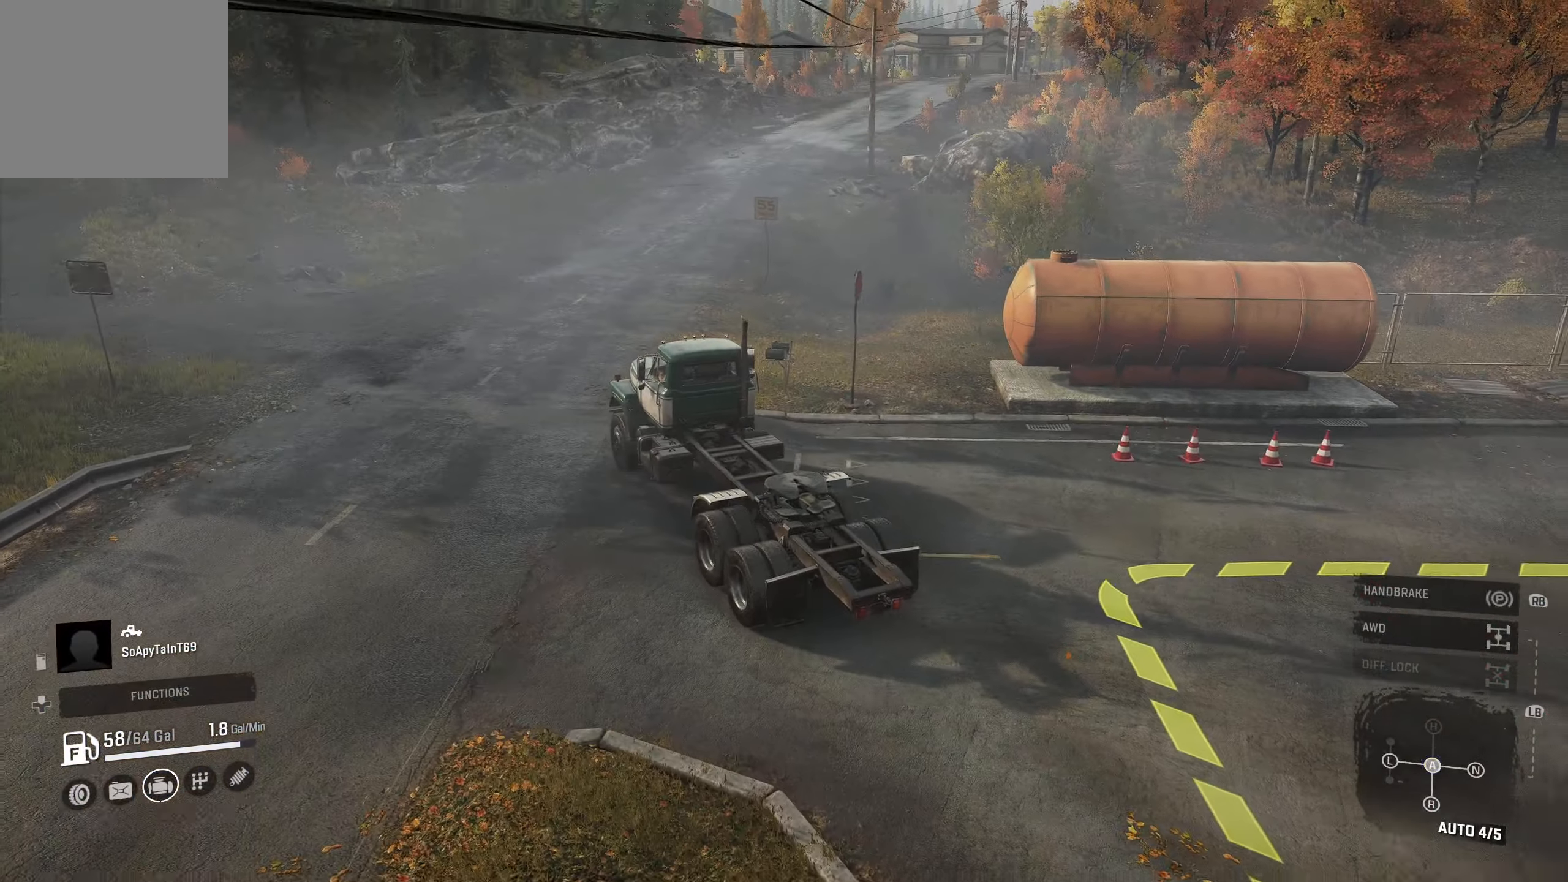
{"buttons": ["R2"], "left_stick": "right", "right_stick": "up-right", "events": [[150, "left_stick", "right"], [283, "right_stick", "up"], [350, "right_stick", "up-right"]]}
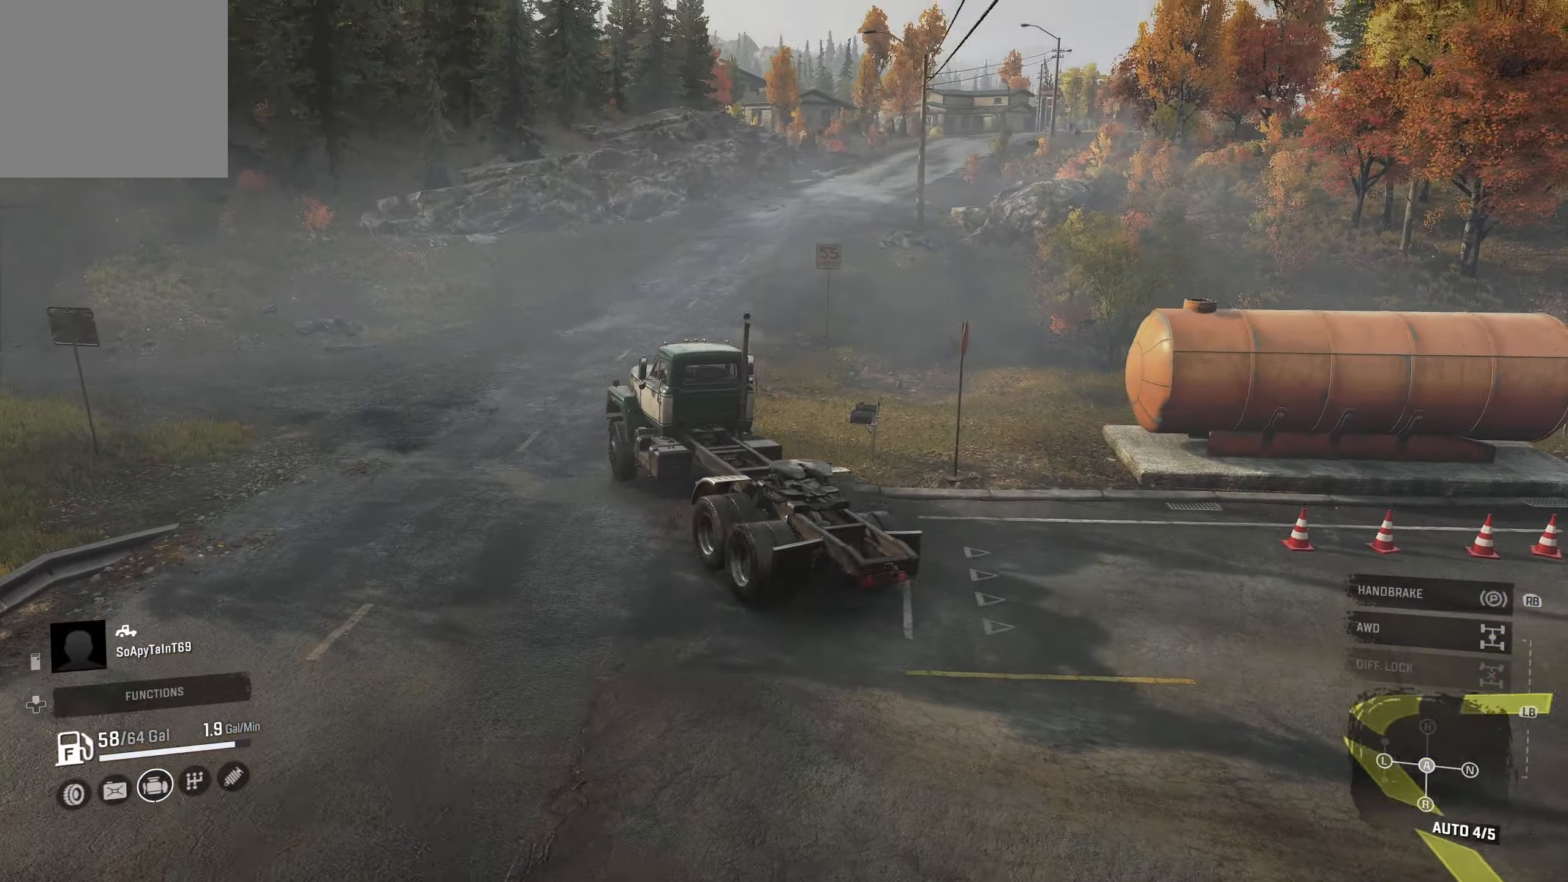
{"buttons": ["R2"], "left_stick": "right", "right_stick": "center", "events": [[16, "right_stick", "center"]]}
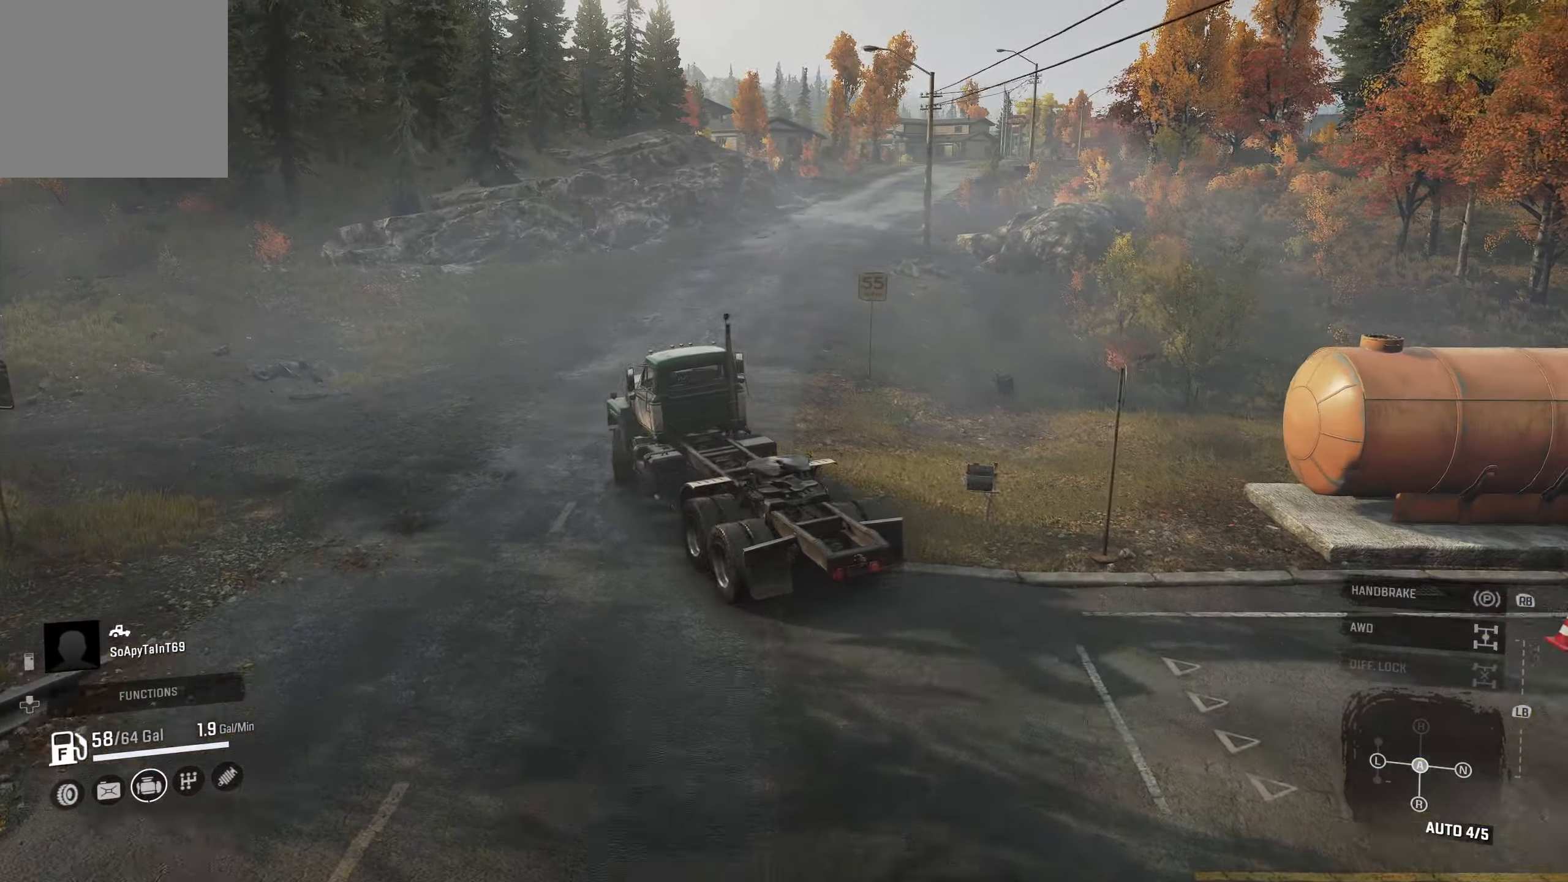
{"buttons": ["R2"], "left_stick": "center", "right_stick": "center", "events": [[16, "left_stick", "center"]]}
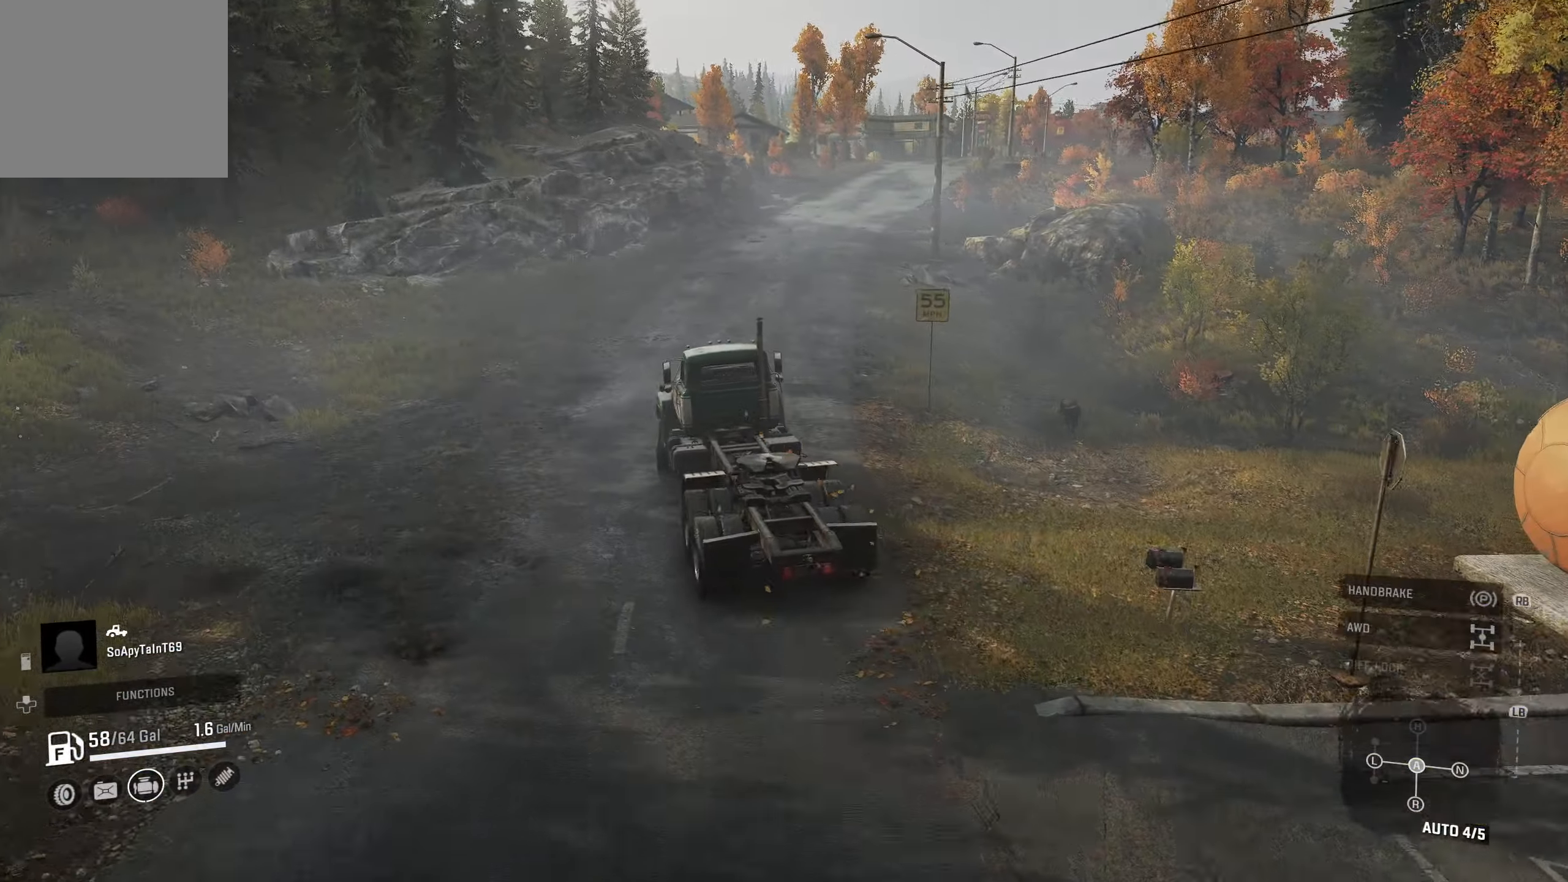
{"buttons": ["R2"], "left_stick": "left", "right_stick": "center", "events": [[150, "left_stick", "left"], [150, "right_stick", "left"], [283, "right_stick", "center"]]}
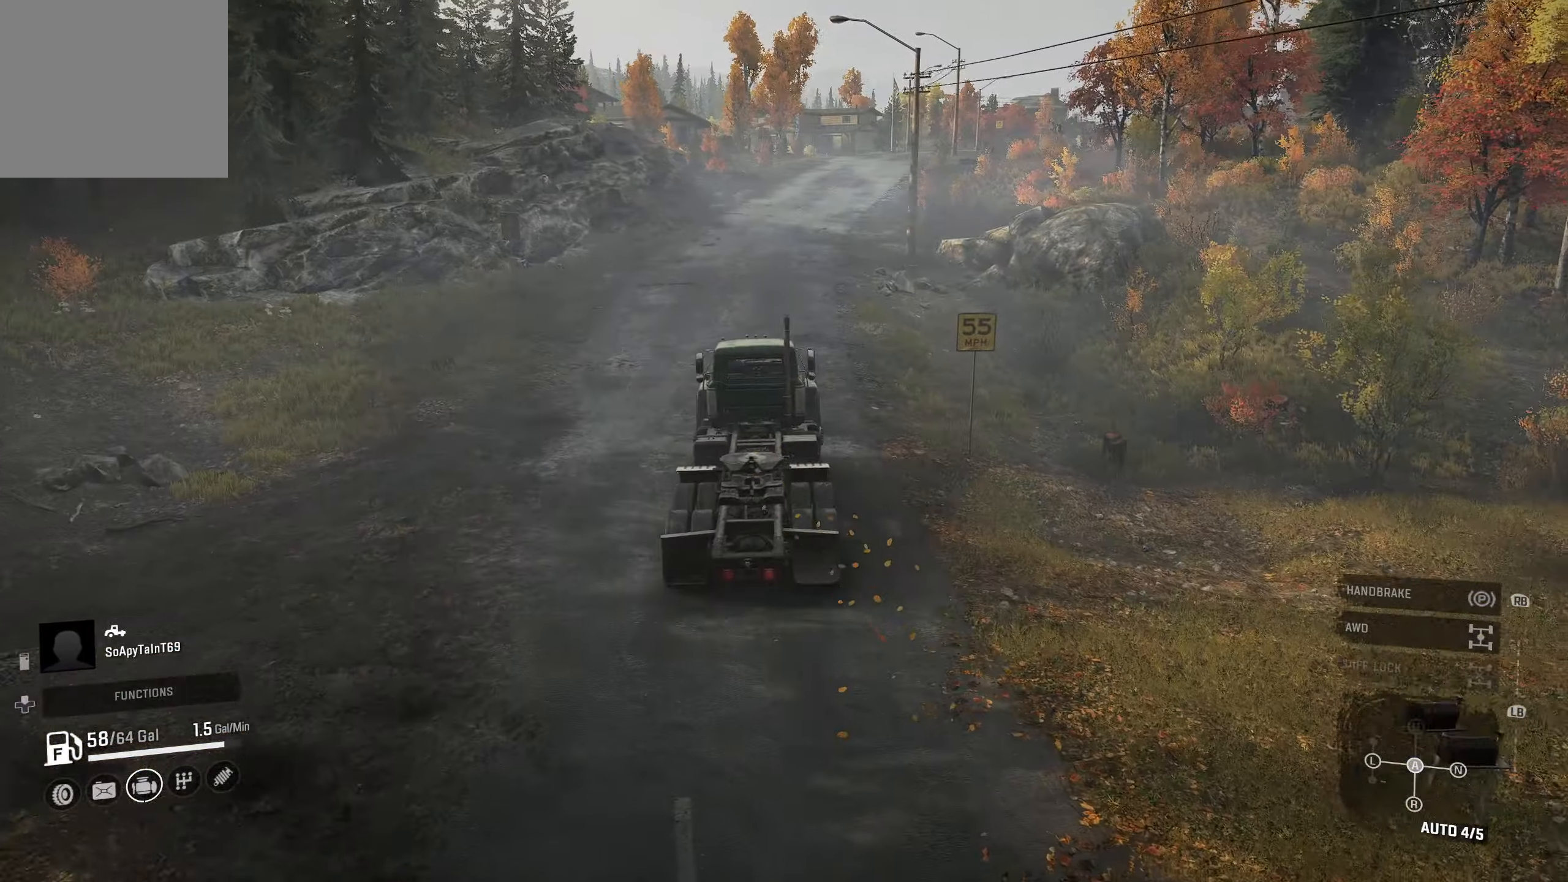
{"buttons": ["R2"], "left_stick": "right", "right_stick": "center", "events": [[116, "right_stick", "left"], [300, "left_stick", "center"], [317, "right_stick", "center"], [383, "left_stick", "right"]]}
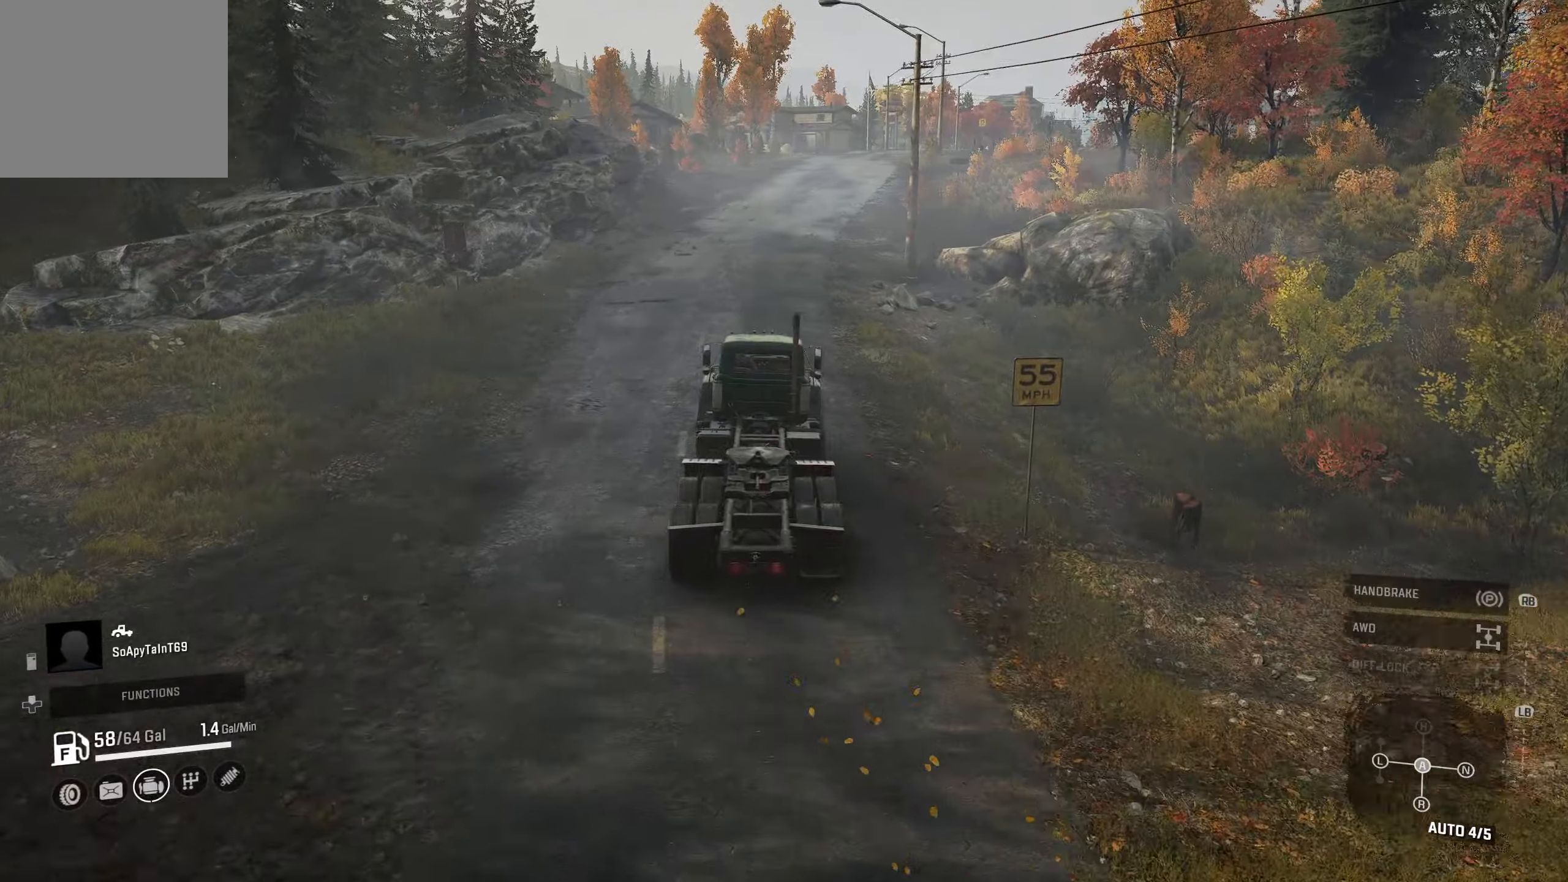
{"buttons": ["R2"], "left_stick": "right", "right_stick": "center", "events": [[333, "right_stick", "right"], [500, "right_stick", "center"]]}
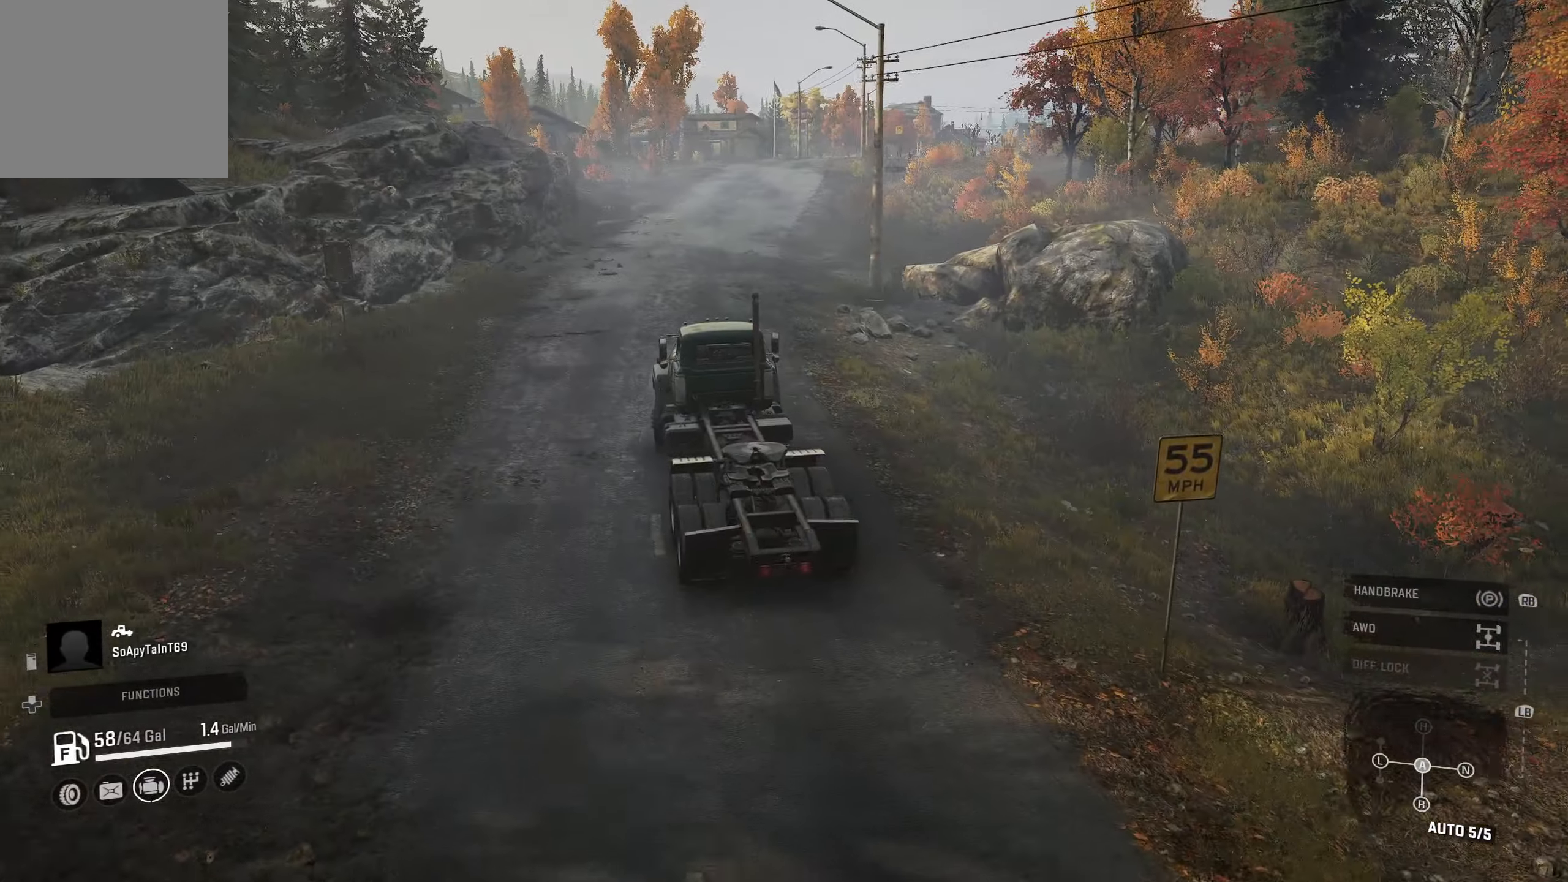
{"buttons": ["R2"], "left_stick": "left", "right_stick": "center", "events": [[67, "left_stick", "center"], [233, "left_stick", "left"]]}
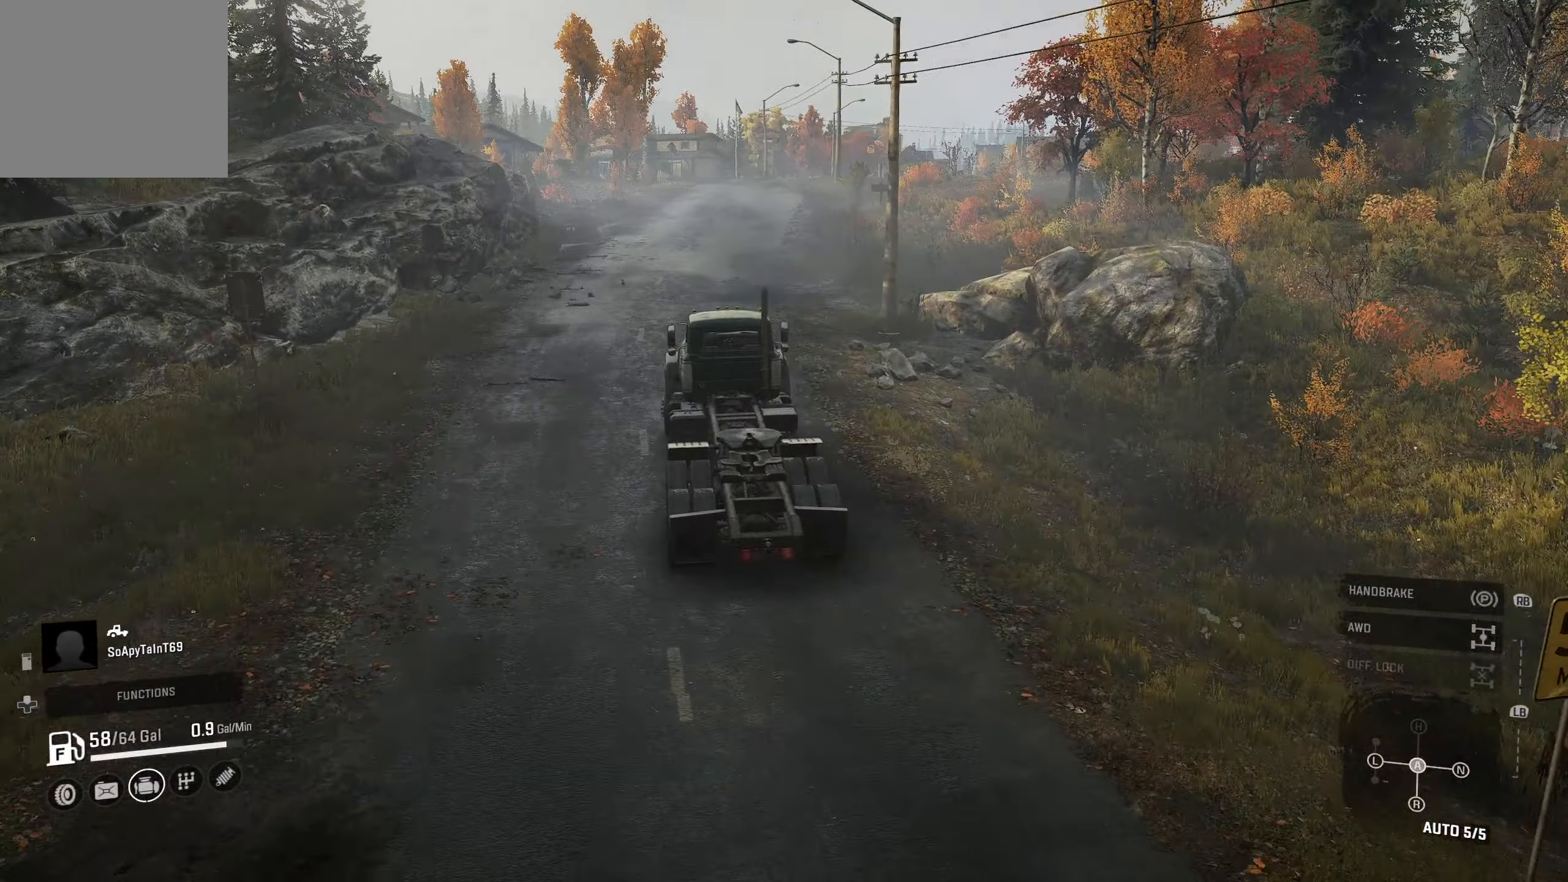
{"buttons": ["R2"], "left_stick": "center", "right_stick": "center", "events": [[117, "left_stick", "center"]]}
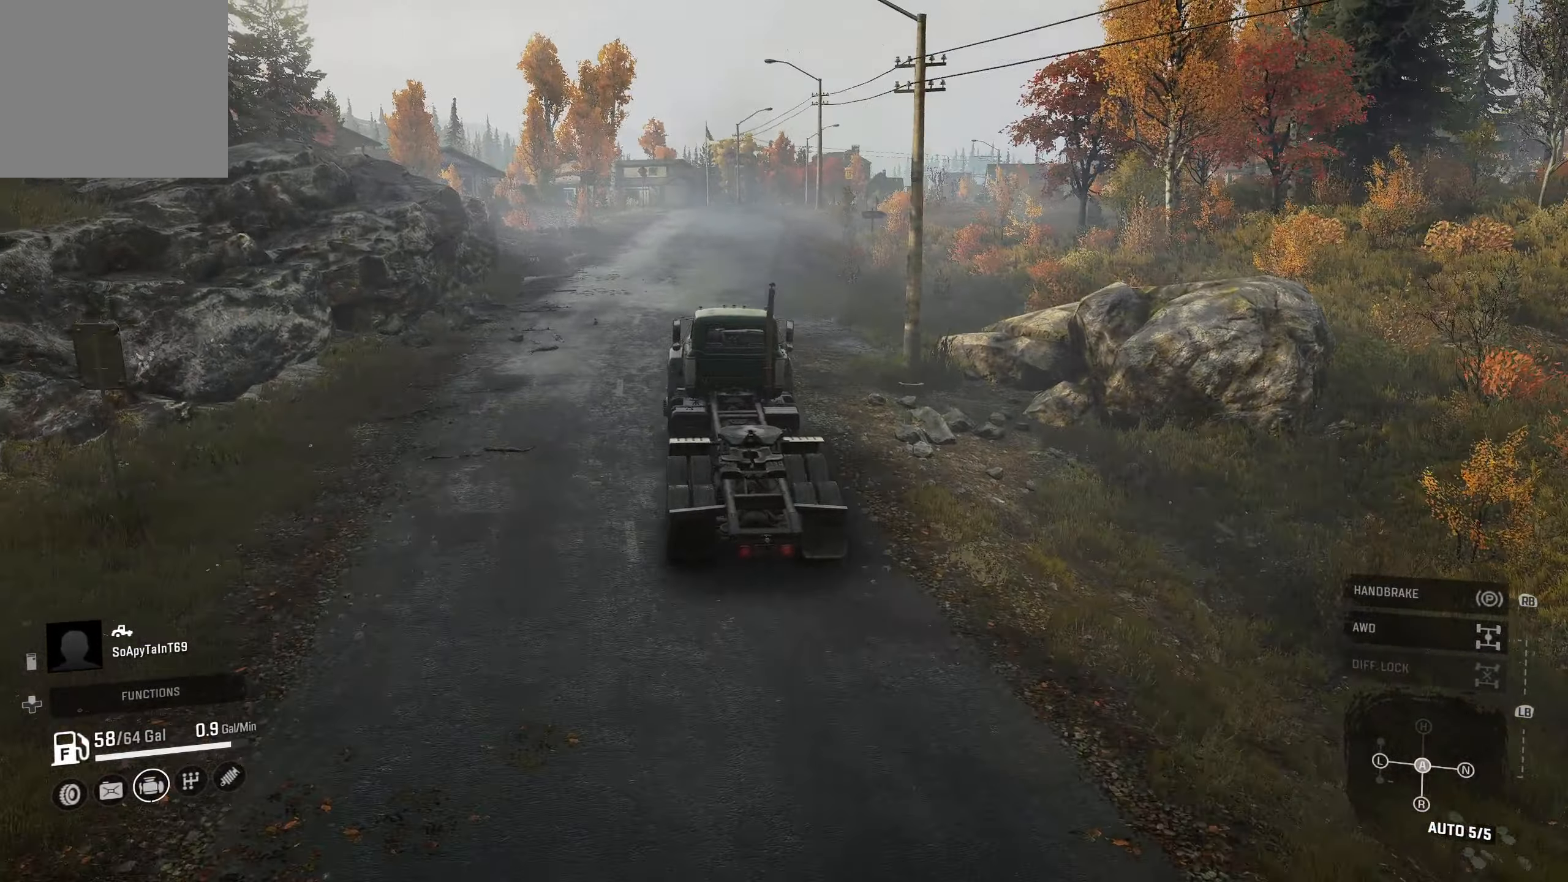
{"buttons": ["R2"], "left_stick": "center", "right_stick": "center", "events": []}
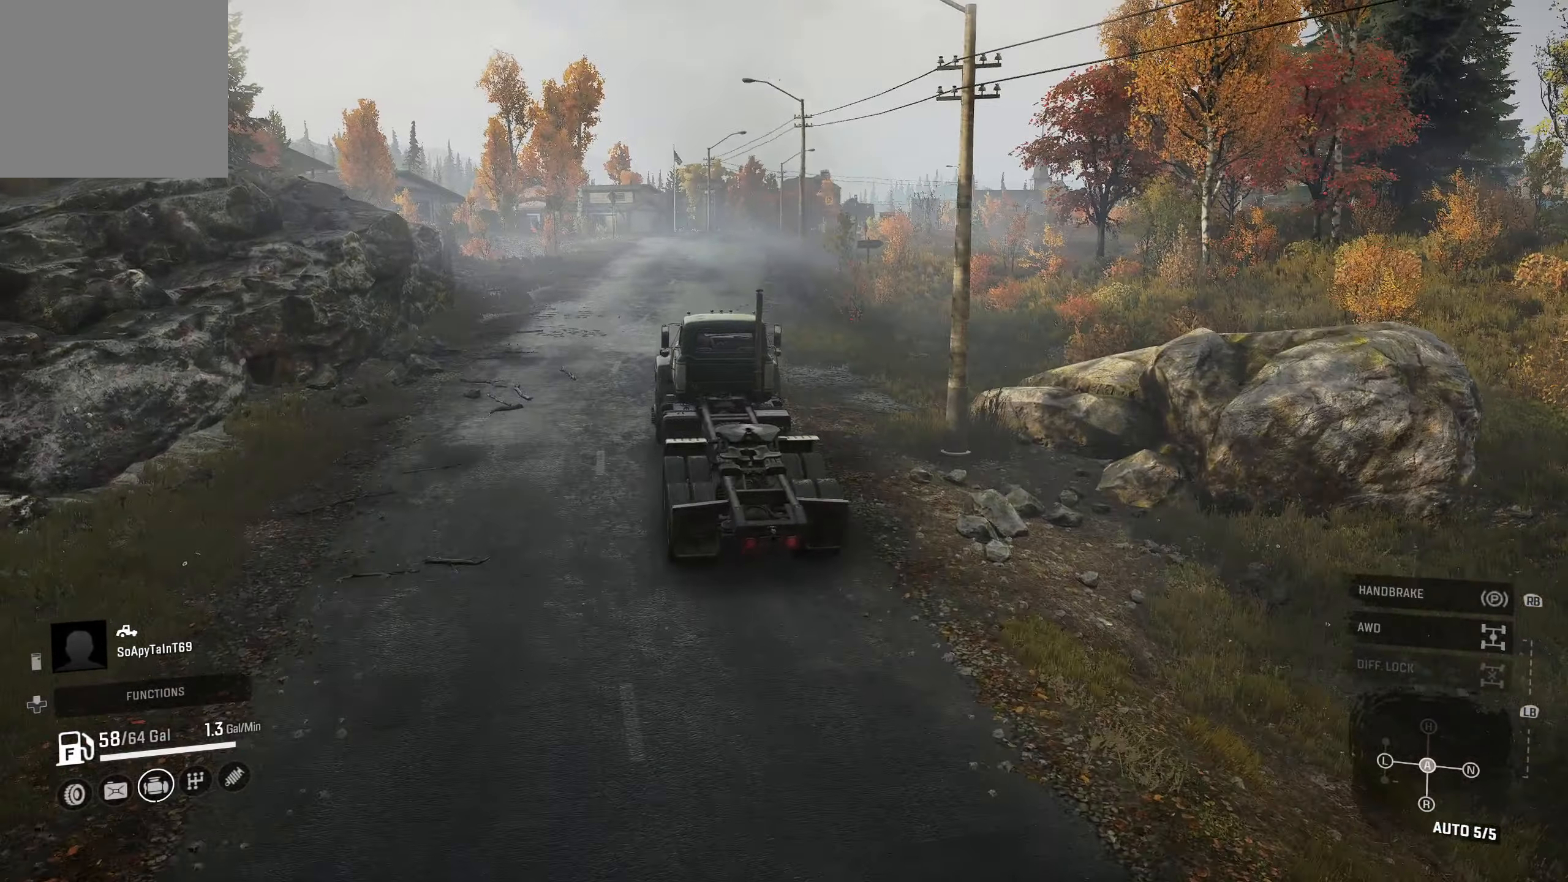
{"buttons": ["R2"], "left_stick": "center", "right_stick": "center", "events": []}
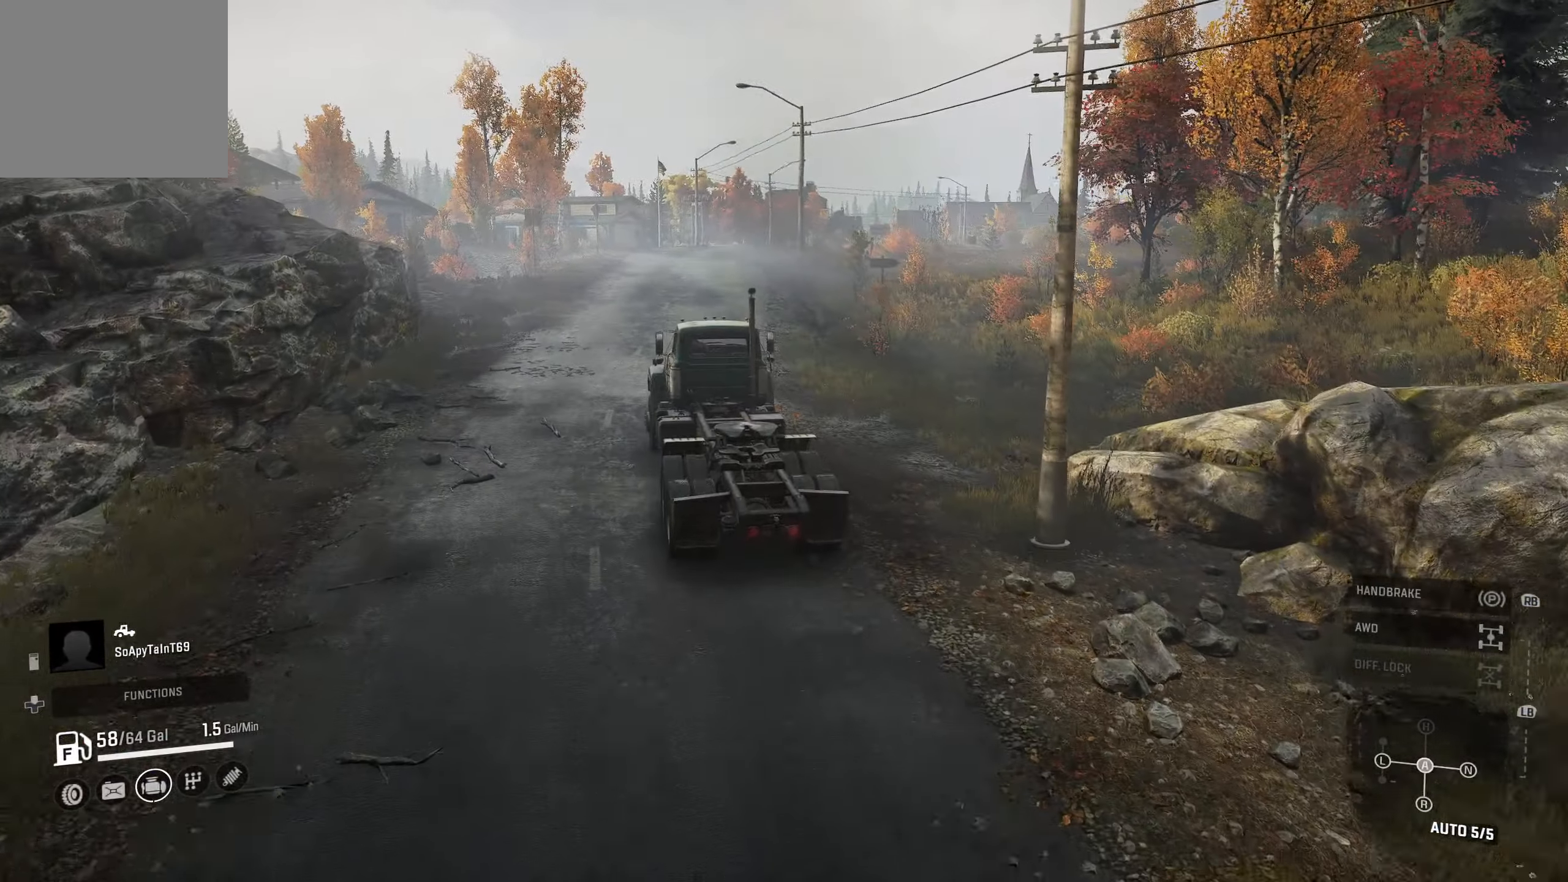
{"buttons": ["R2"], "left_stick": "center", "right_stick": "center", "events": [[150, "right_stick", "down"], [283, "right_stick", "center"]]}
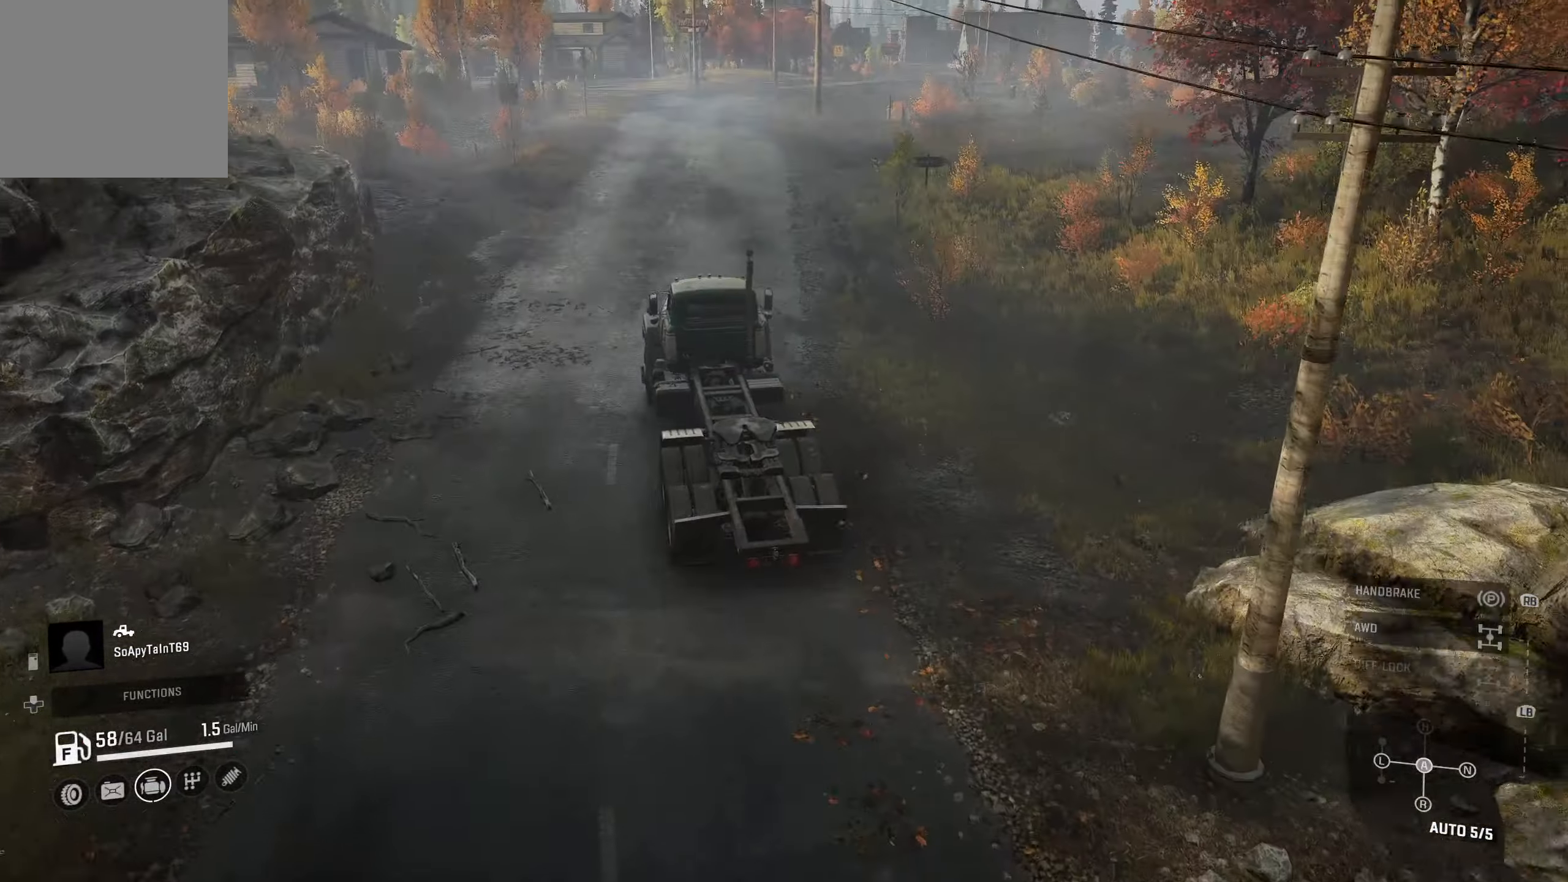
{"buttons": ["R2"], "left_stick": "center", "right_stick": "center", "events": []}
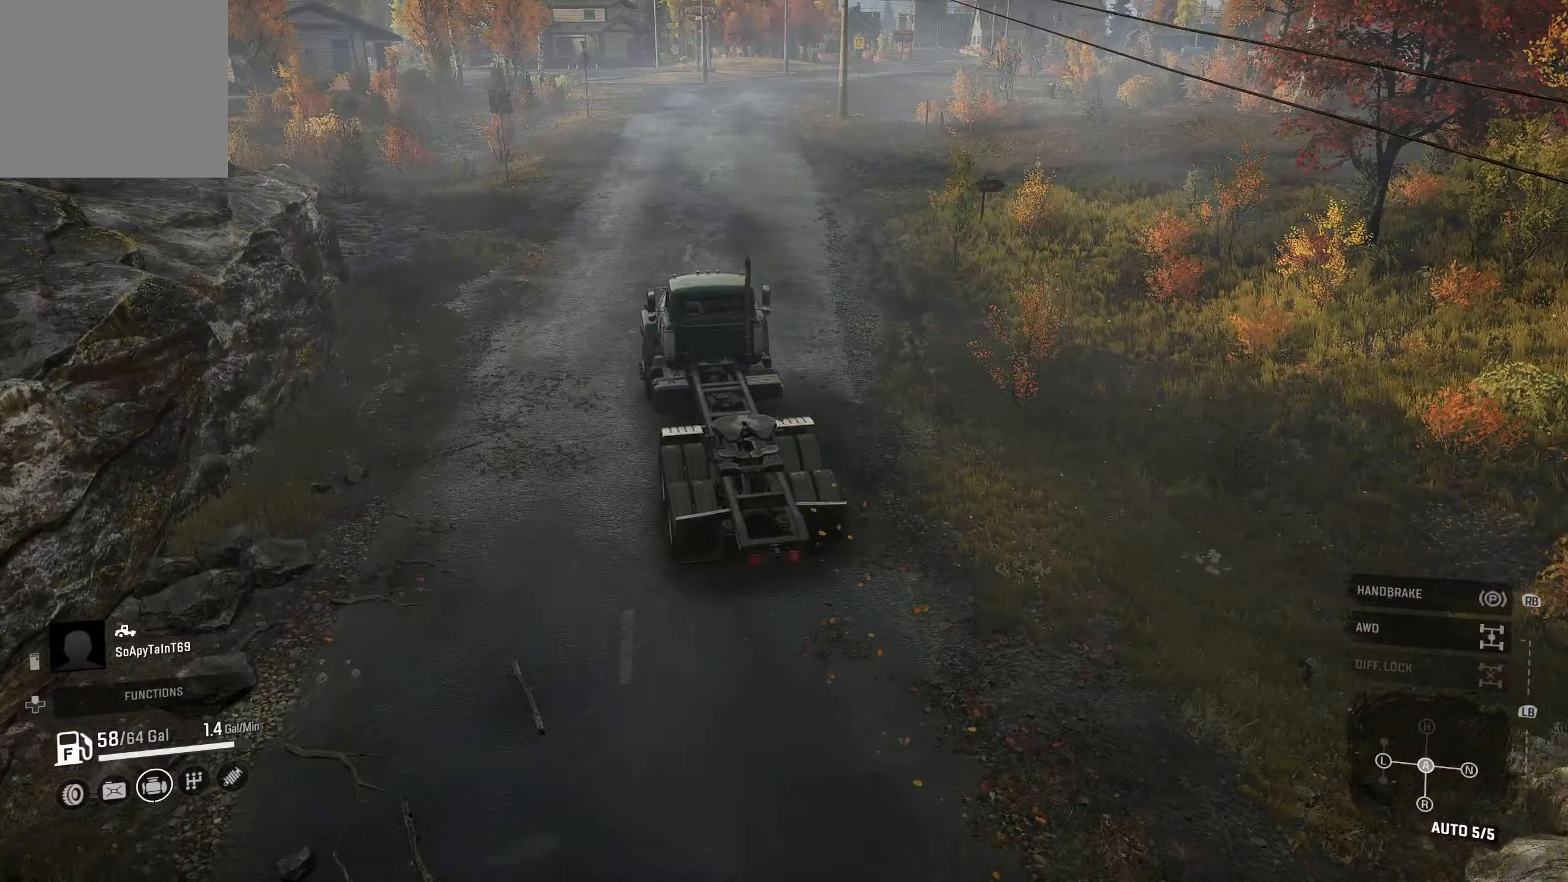
{"buttons": ["R2"], "left_stick": "center", "right_stick": "center", "events": [[117, "left_stick", "right"], [333, "left_stick", "center"]]}
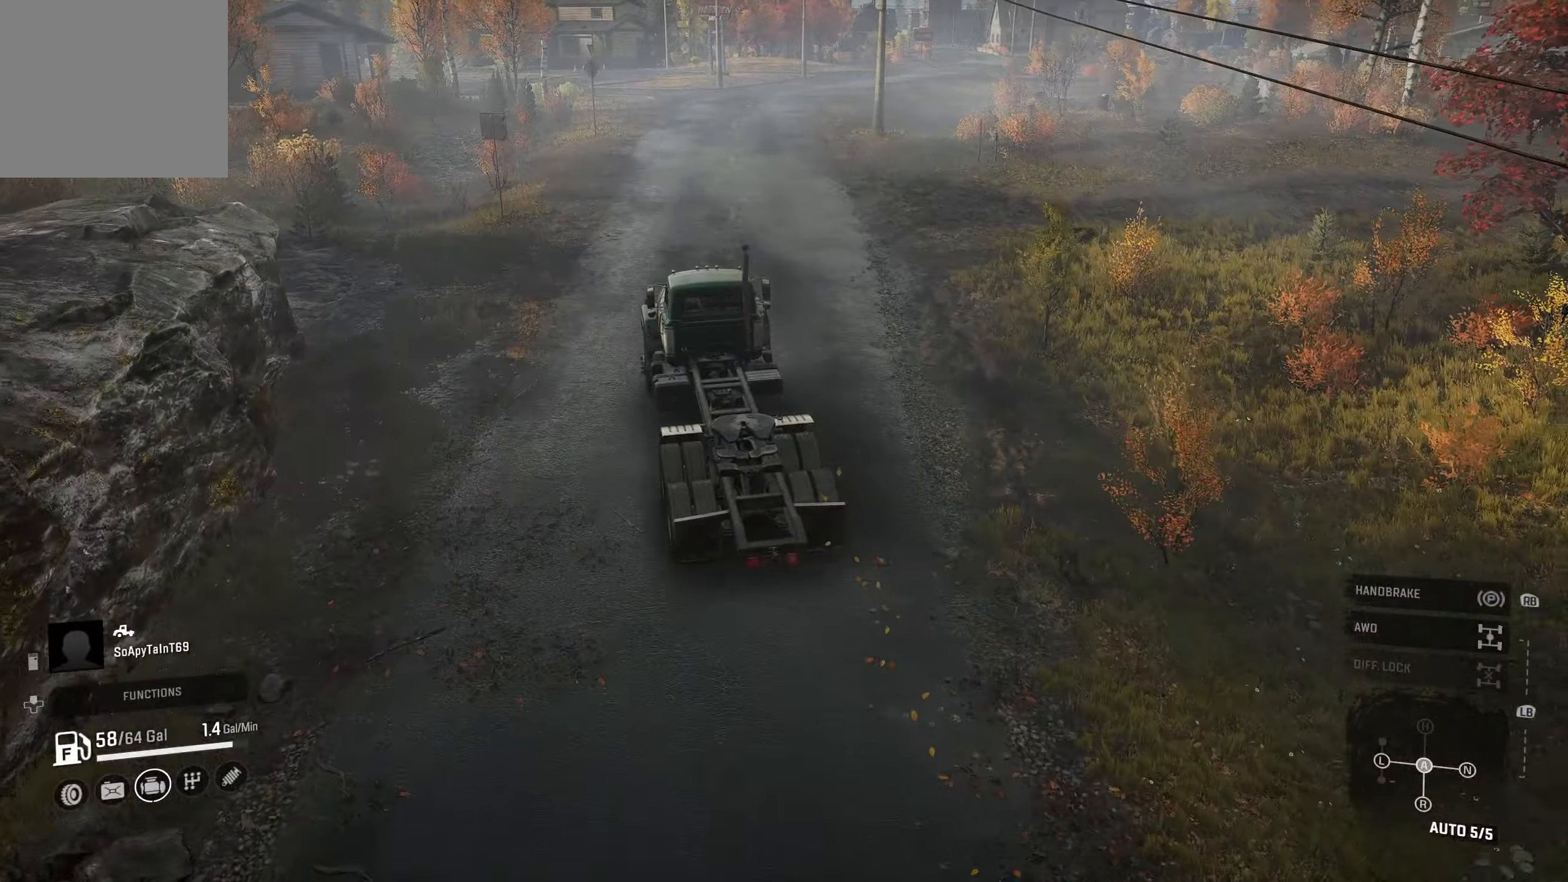
{"buttons": ["R2"], "left_stick": "center", "right_stick": "center", "events": []}
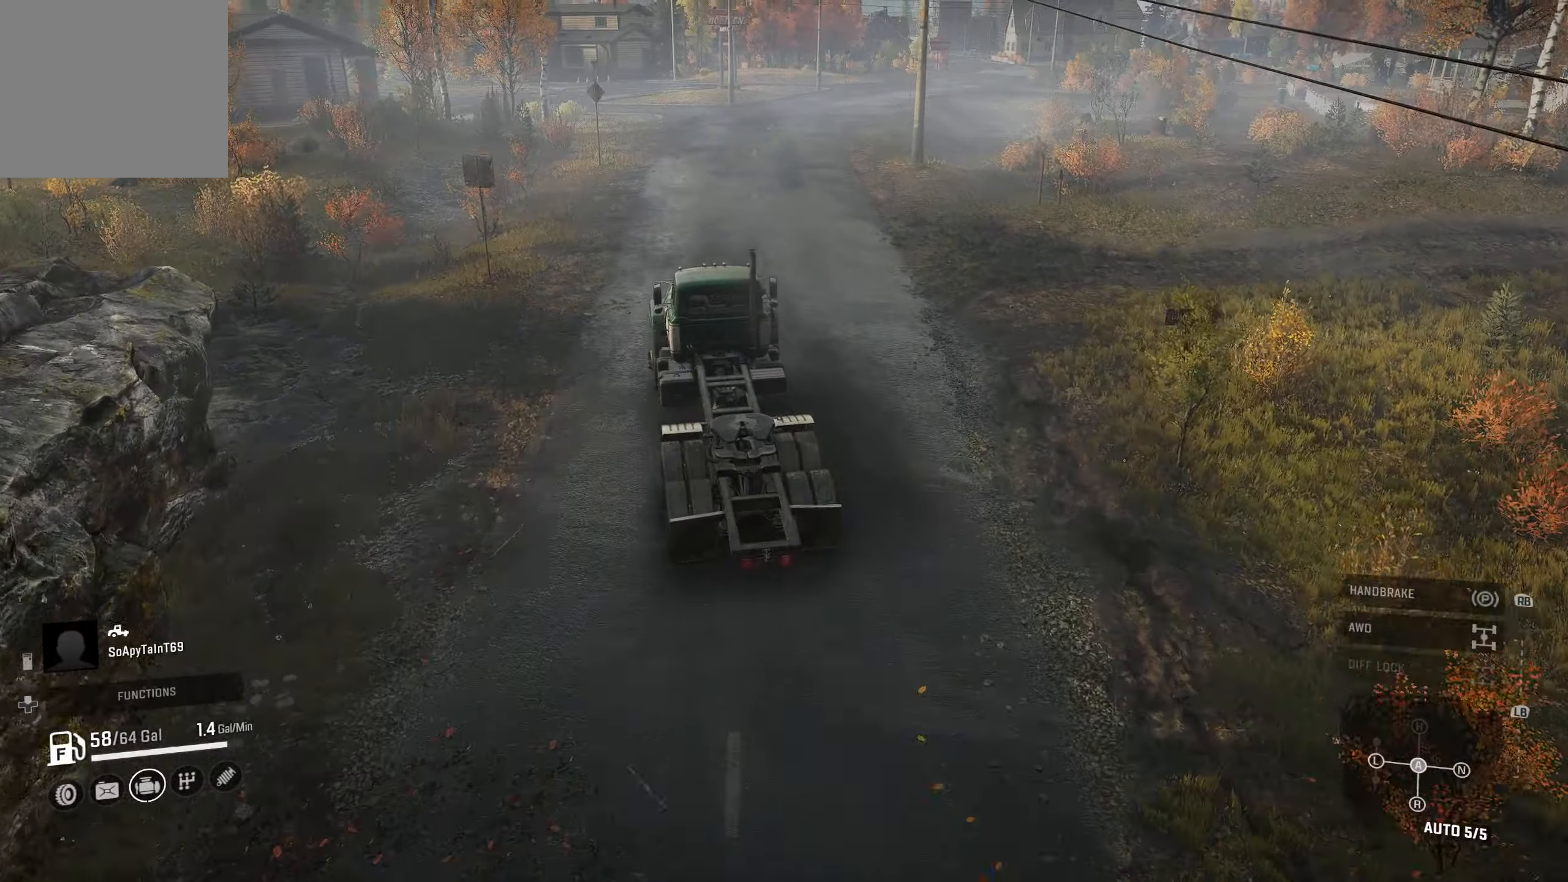
{"buttons": ["R2"], "left_stick": "center", "right_stick": "center", "events": [[67, "left_stick", "right"], [267, "left_stick", "center"]]}
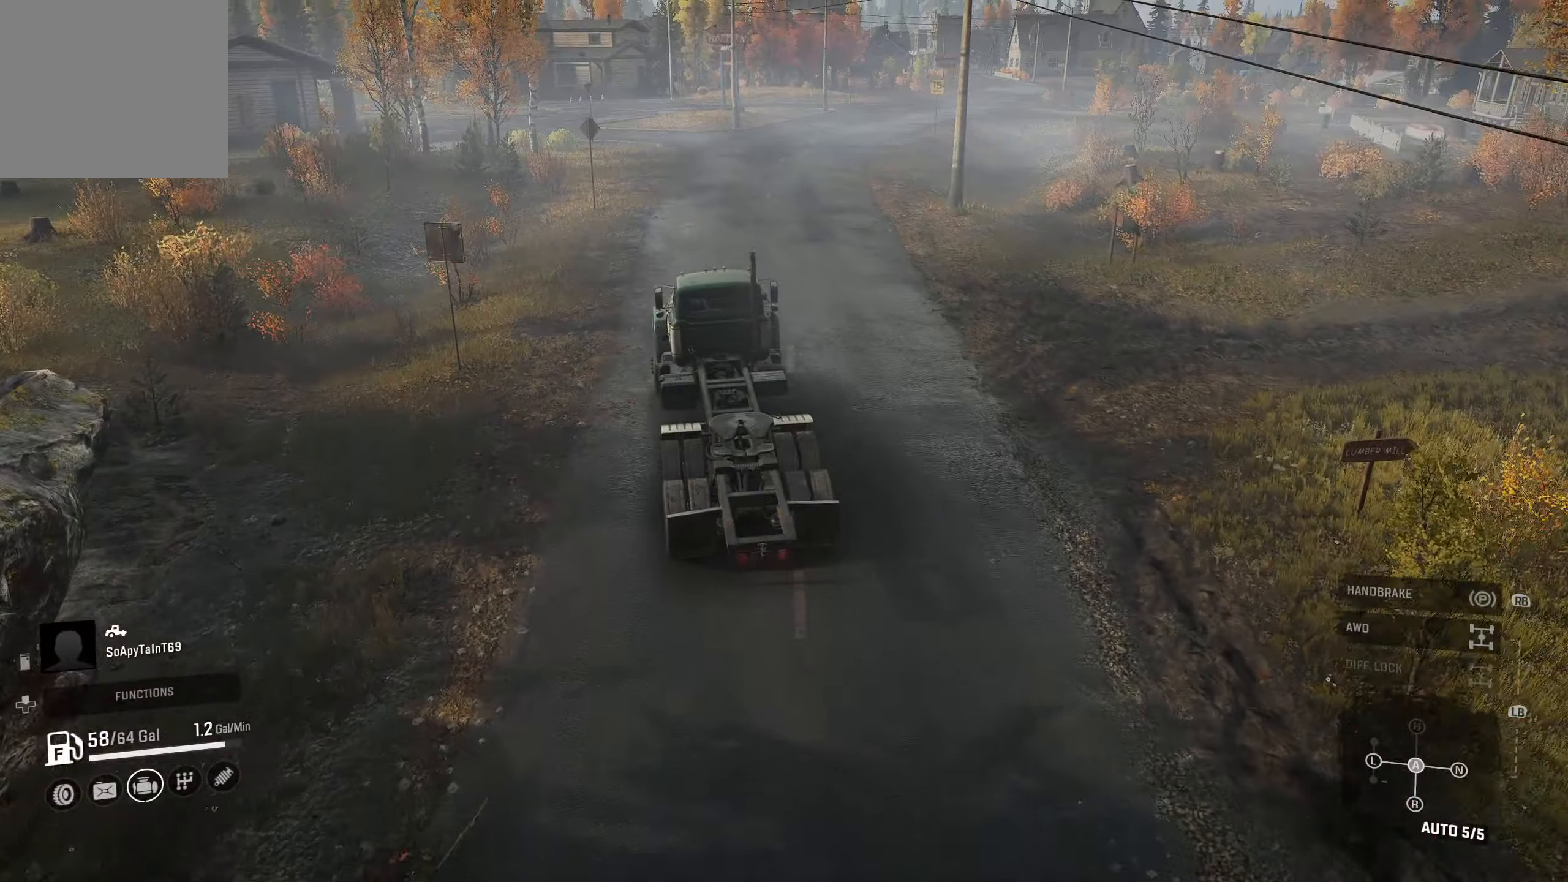
{"buttons": ["R2"], "left_stick": "center", "right_stick": "center", "events": [[217, "left_stick", "right"], [467, "left_stick", "center"]]}
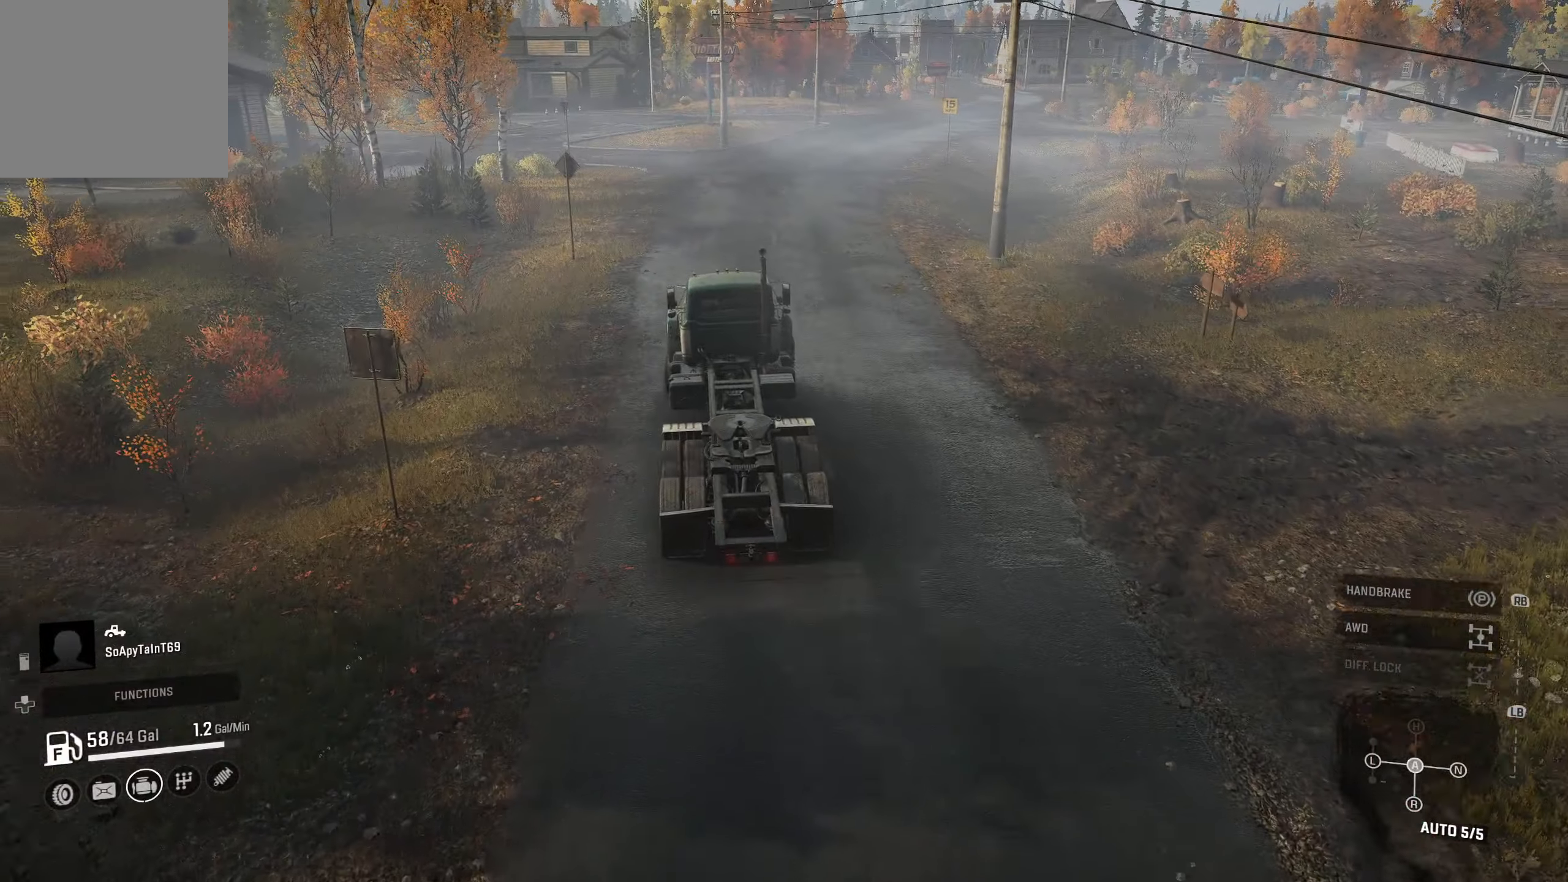
{"buttons": ["R2"], "left_stick": "center", "right_stick": "center", "events": []}
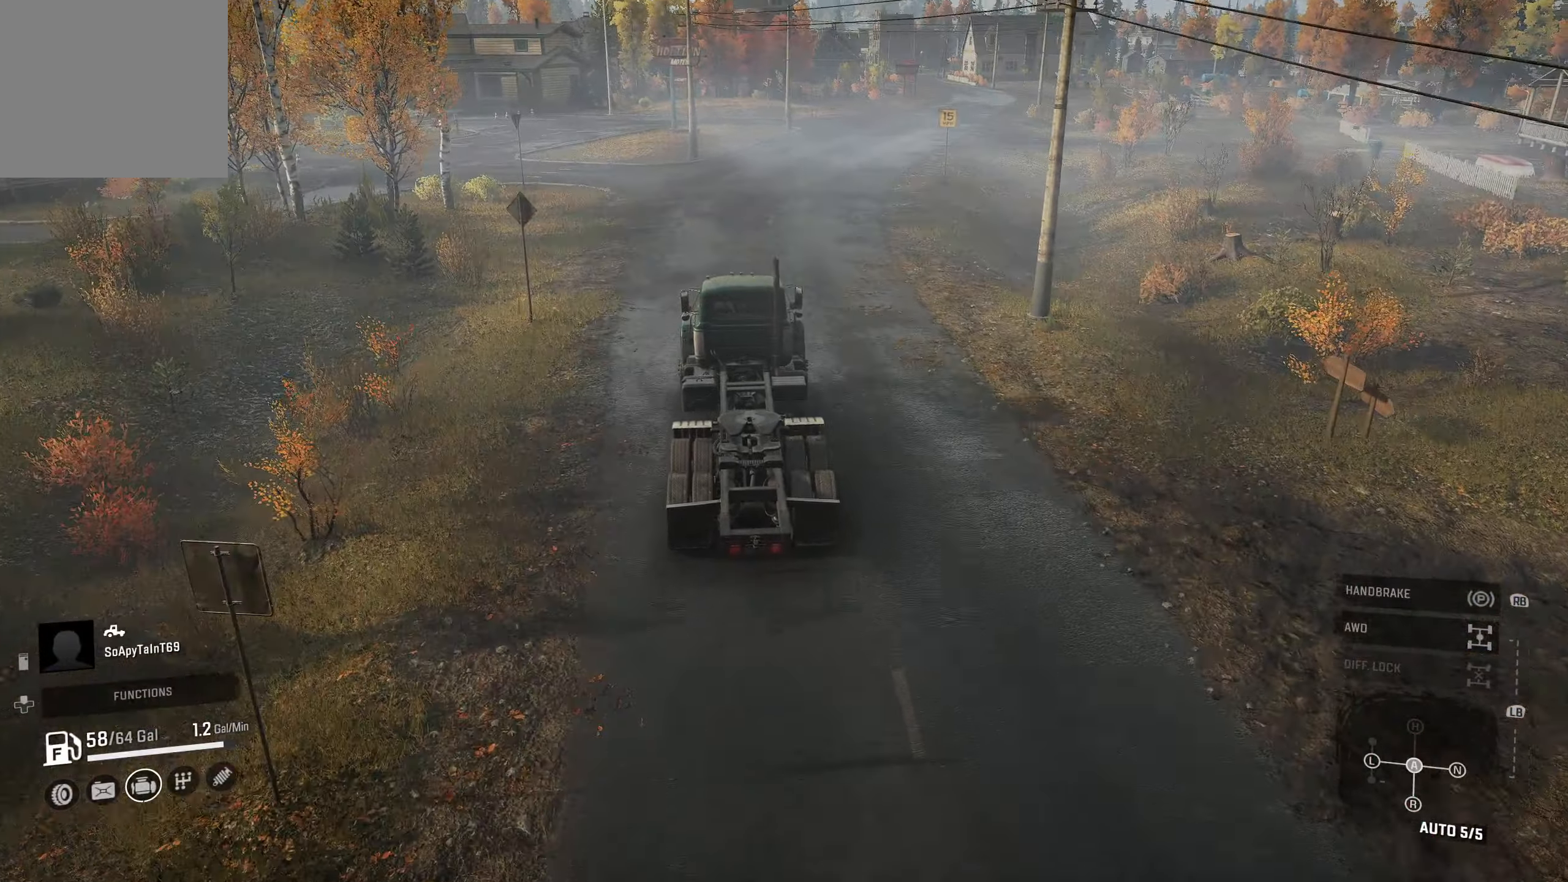
{"buttons": ["R2"], "left_stick": "center", "right_stick": "center", "events": []}
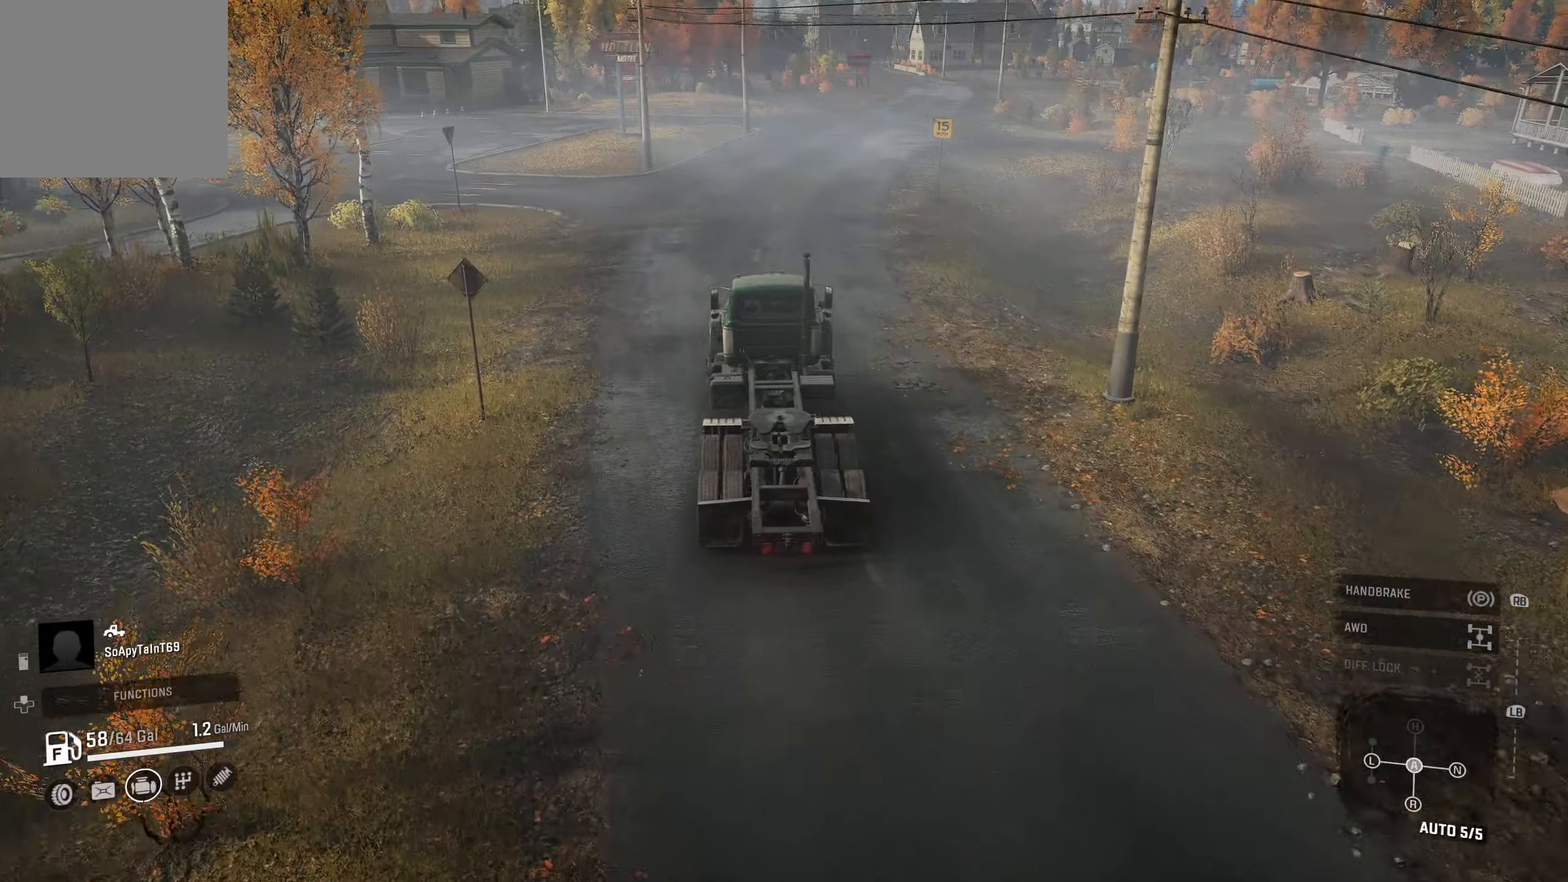
{"buttons": ["R2"], "left_stick": "center", "right_stick": "center", "events": [[267, "left_stick", "right"], [484, "left_stick", "center"]]}
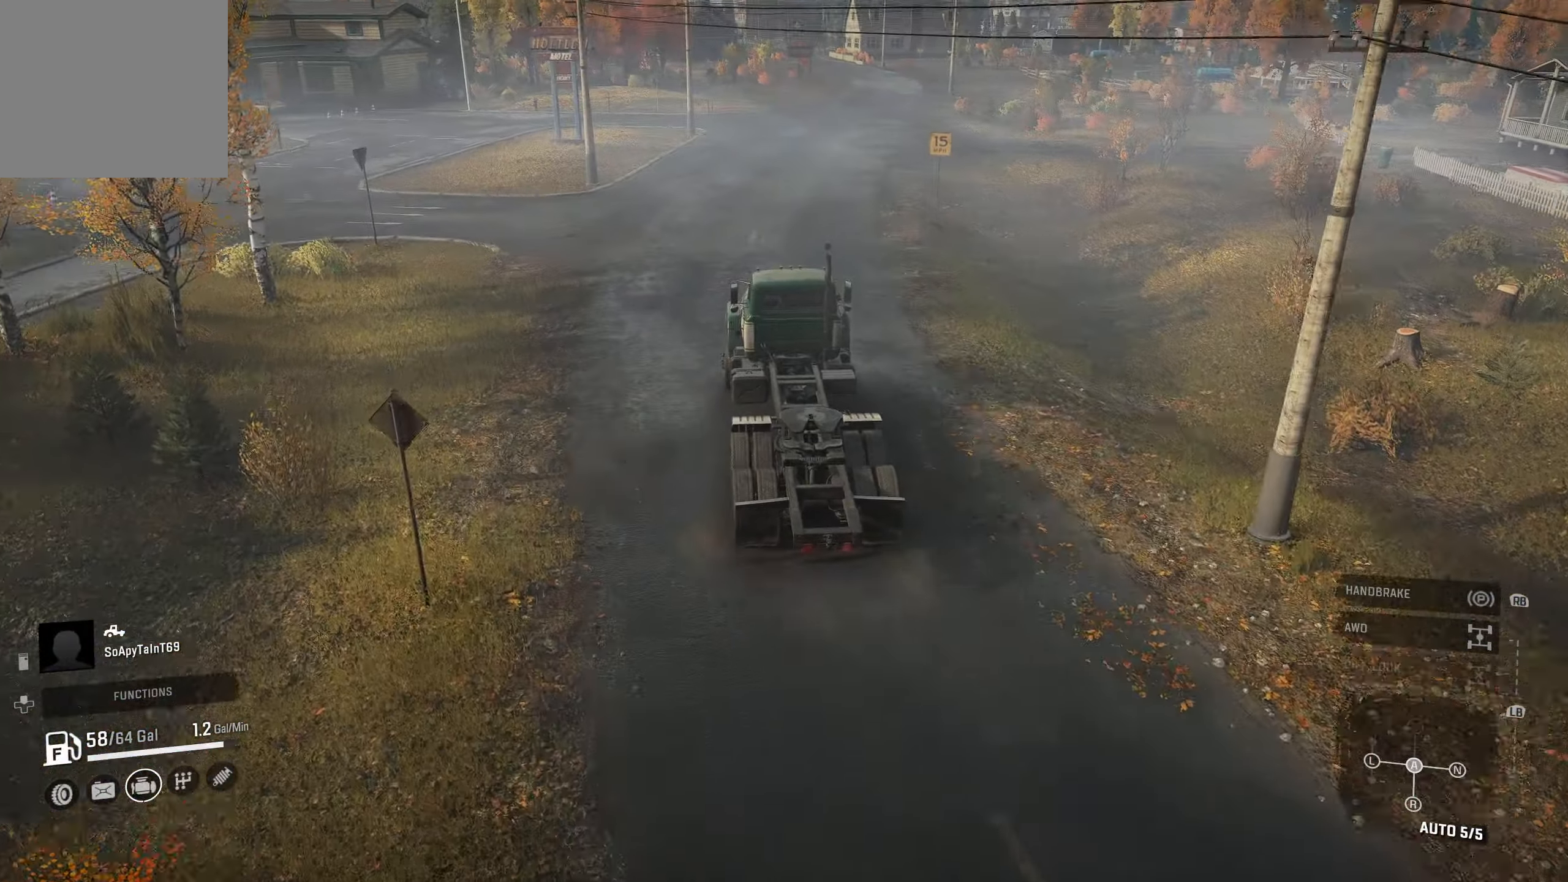
{"buttons": ["R2"], "left_stick": "left", "right_stick": "center", "events": [[400, "left_stick", "left"]]}
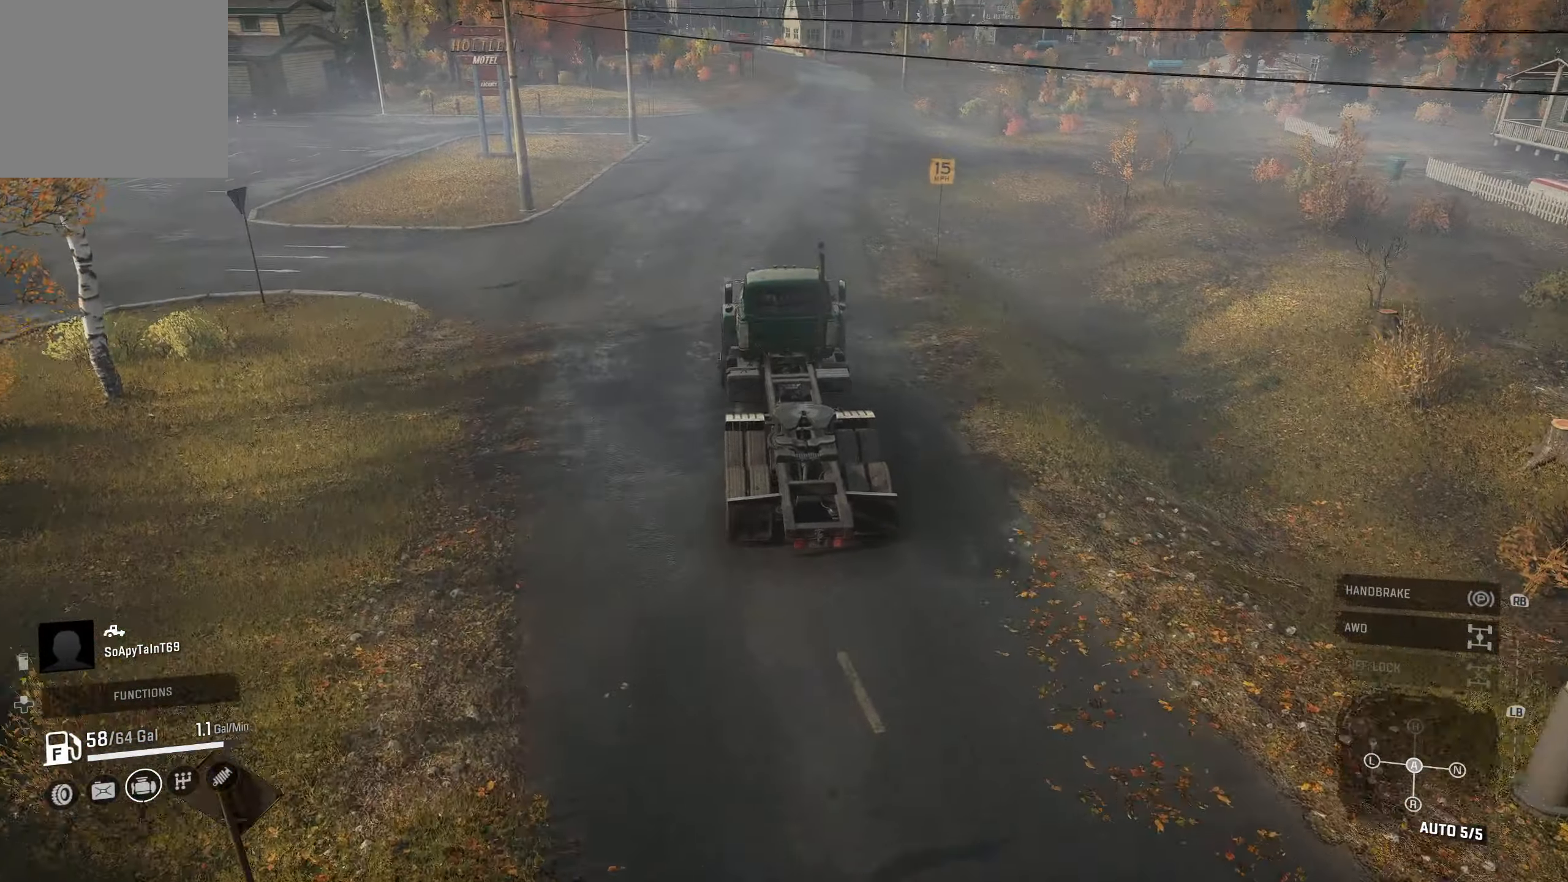
{"buttons": ["R2"], "left_stick": "right", "right_stick": "center", "events": [[34, "left_stick", "center"], [417, "left_stick", "right"]]}
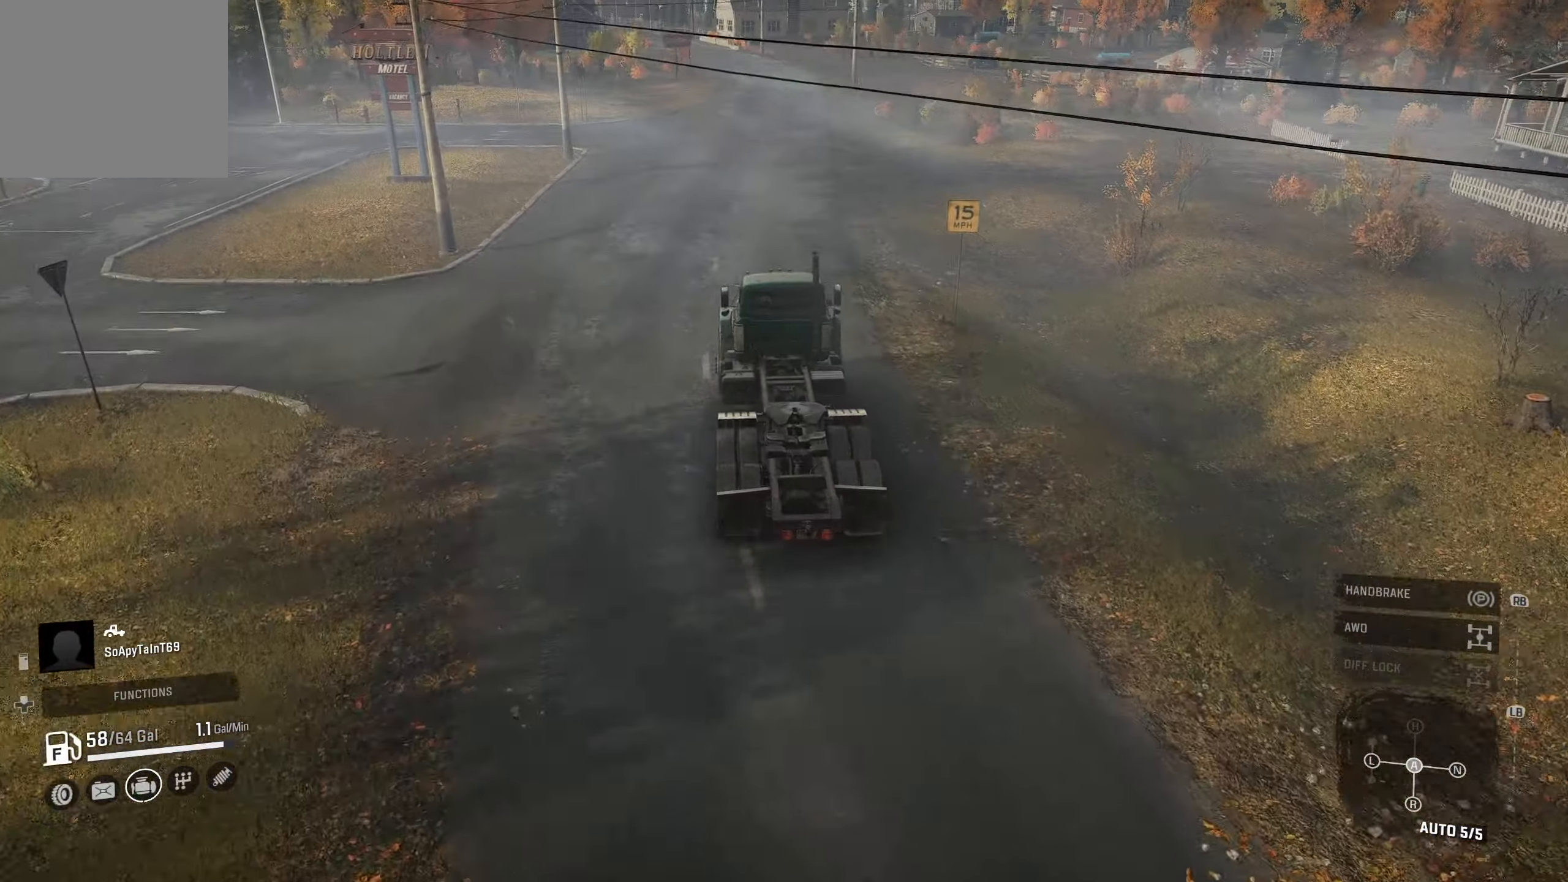
{"buttons": [], "left_stick": "left", "right_stick": "center", "events": [[17, "right_stick", "up-right"], [117, "left_stick", "center"], [234, "right_stick", "center"], [350, "R2", "up"], [484, "left_stick", "left"]]}
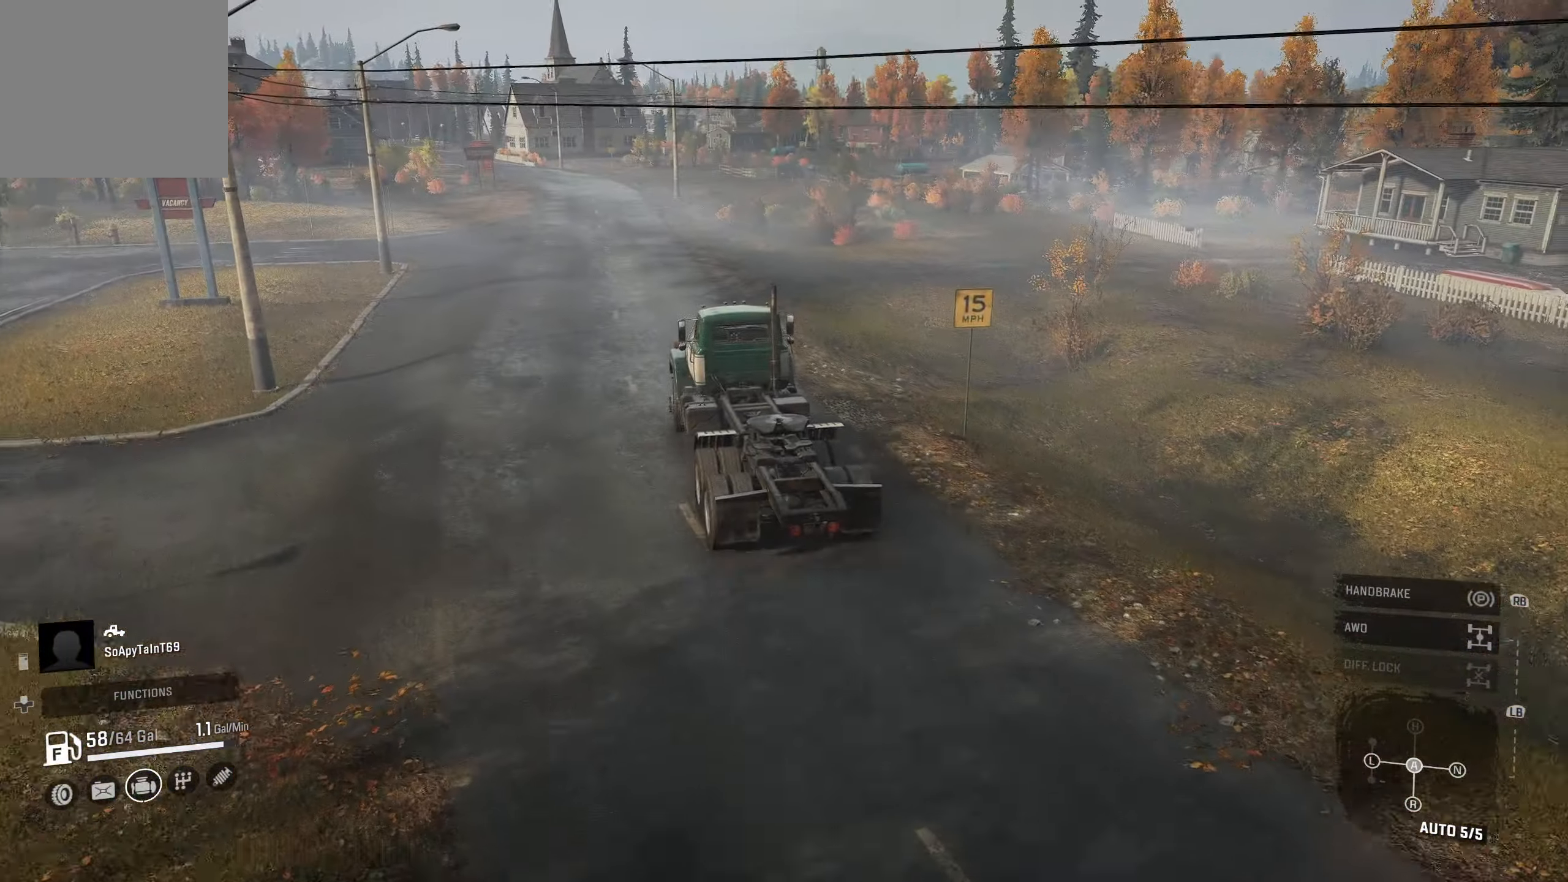
{"buttons": [], "left_stick": "center", "right_stick": "center", "events": [[117, "left_stick", "center"], [234, "left_stick", "left"], [450, "left_stick", "center"]]}
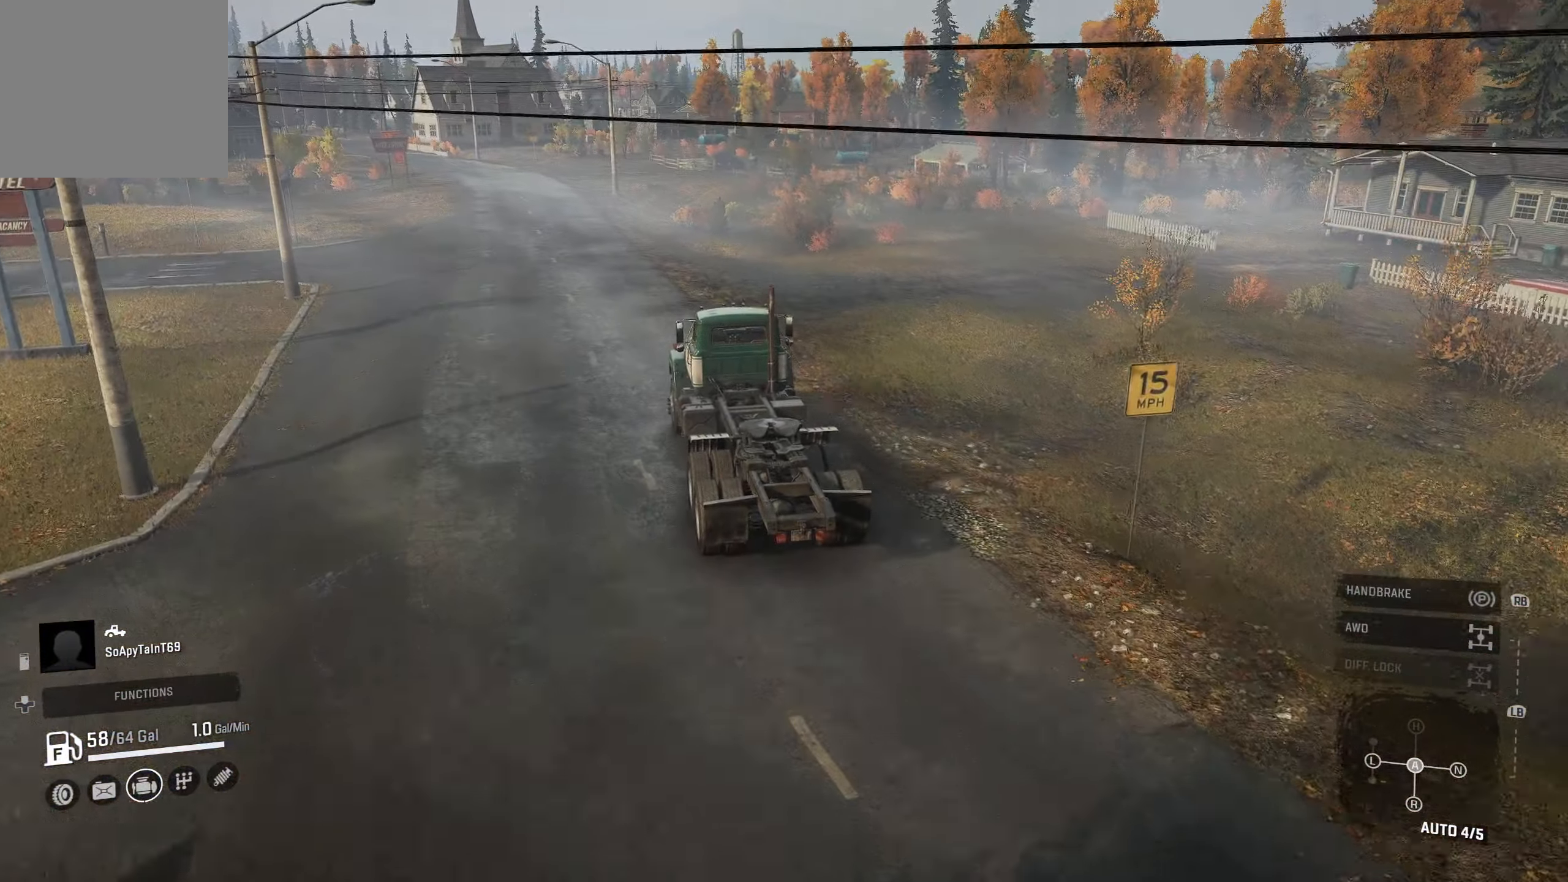
{"buttons": [], "left_stick": "center", "right_stick": "center", "events": [[50, "left_stick", "left"], [417, "left_stick", "center"]]}
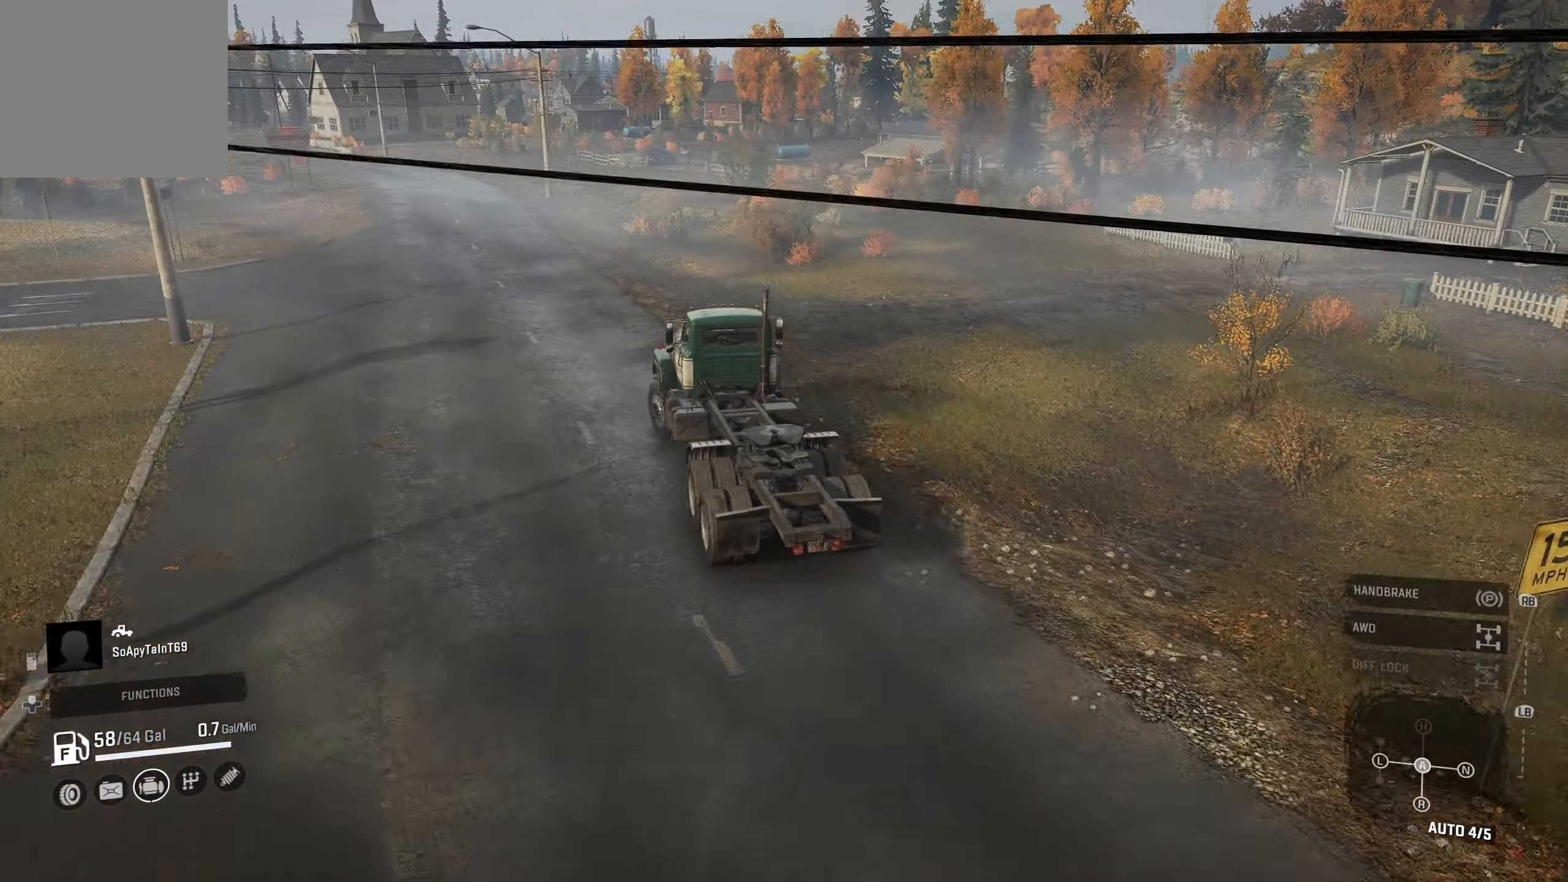
{"buttons": ["R2"], "left_stick": "center", "right_stick": "center", "events": [[100, "R2", "down"], [267, "left_stick", "right"], [483, "left_stick", "center"]]}
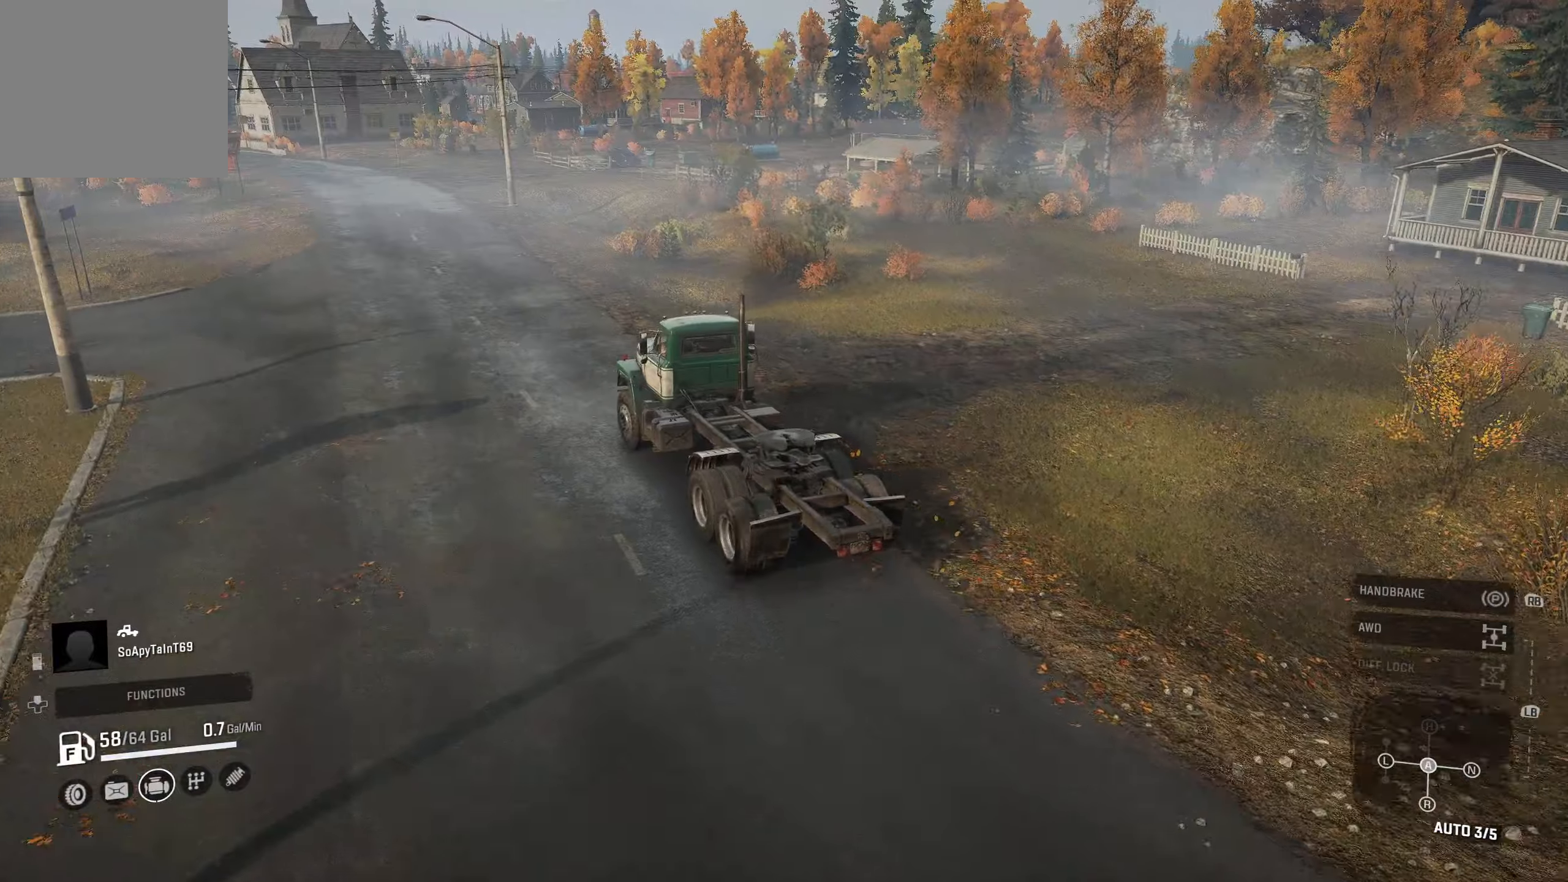
{"buttons": ["R2"], "left_stick": "center", "right_stick": "center", "events": [[16, "right_stick", "right"], [416, "right_stick", "center"]]}
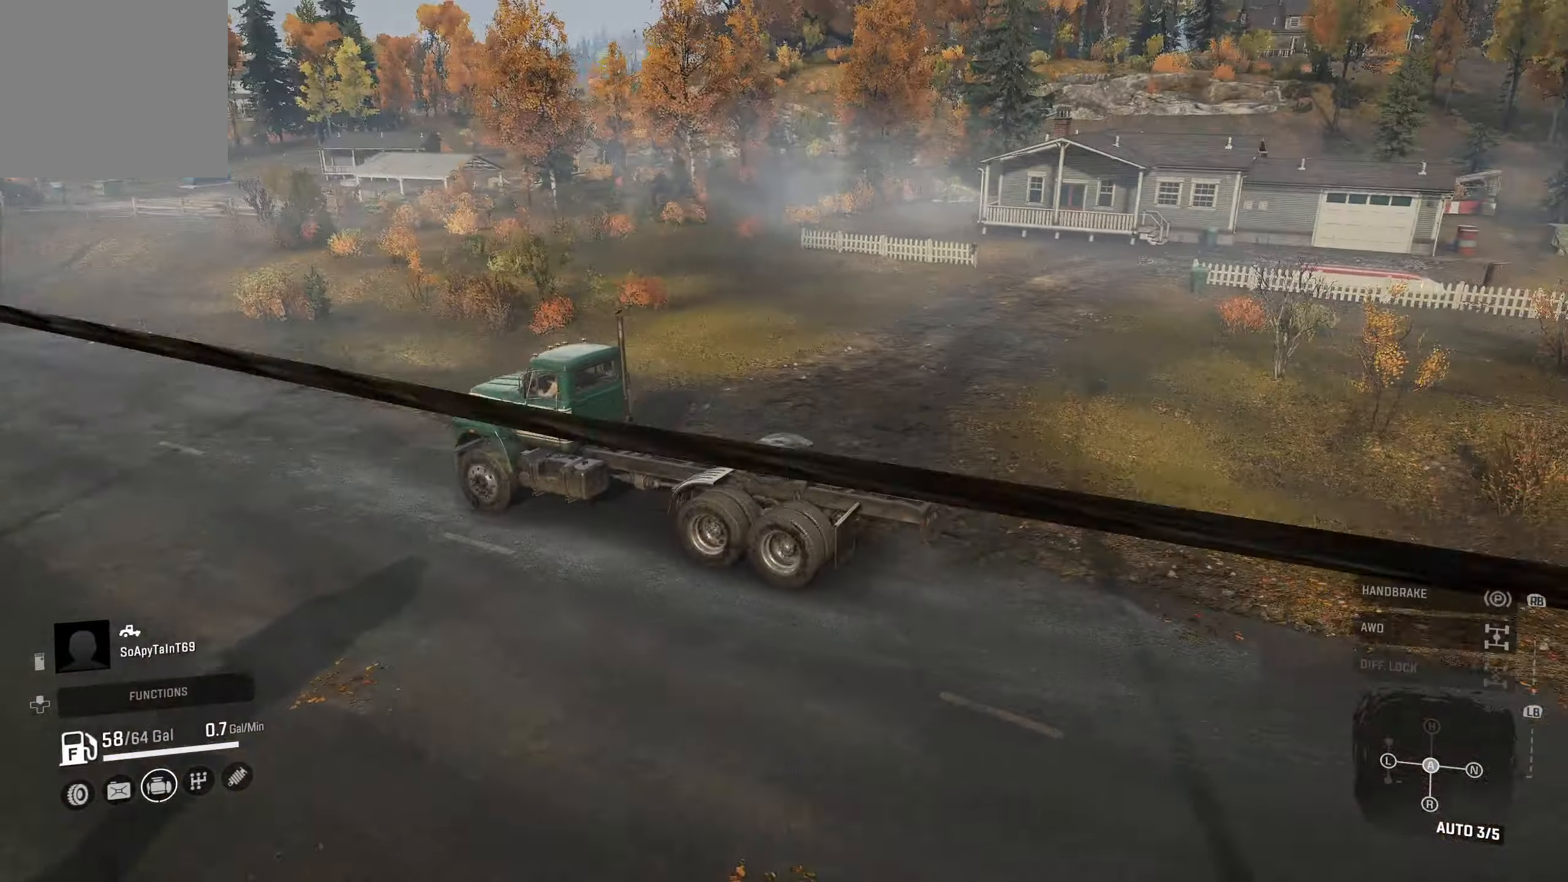
{"buttons": ["R2"], "left_stick": "center", "right_stick": "center", "events": []}
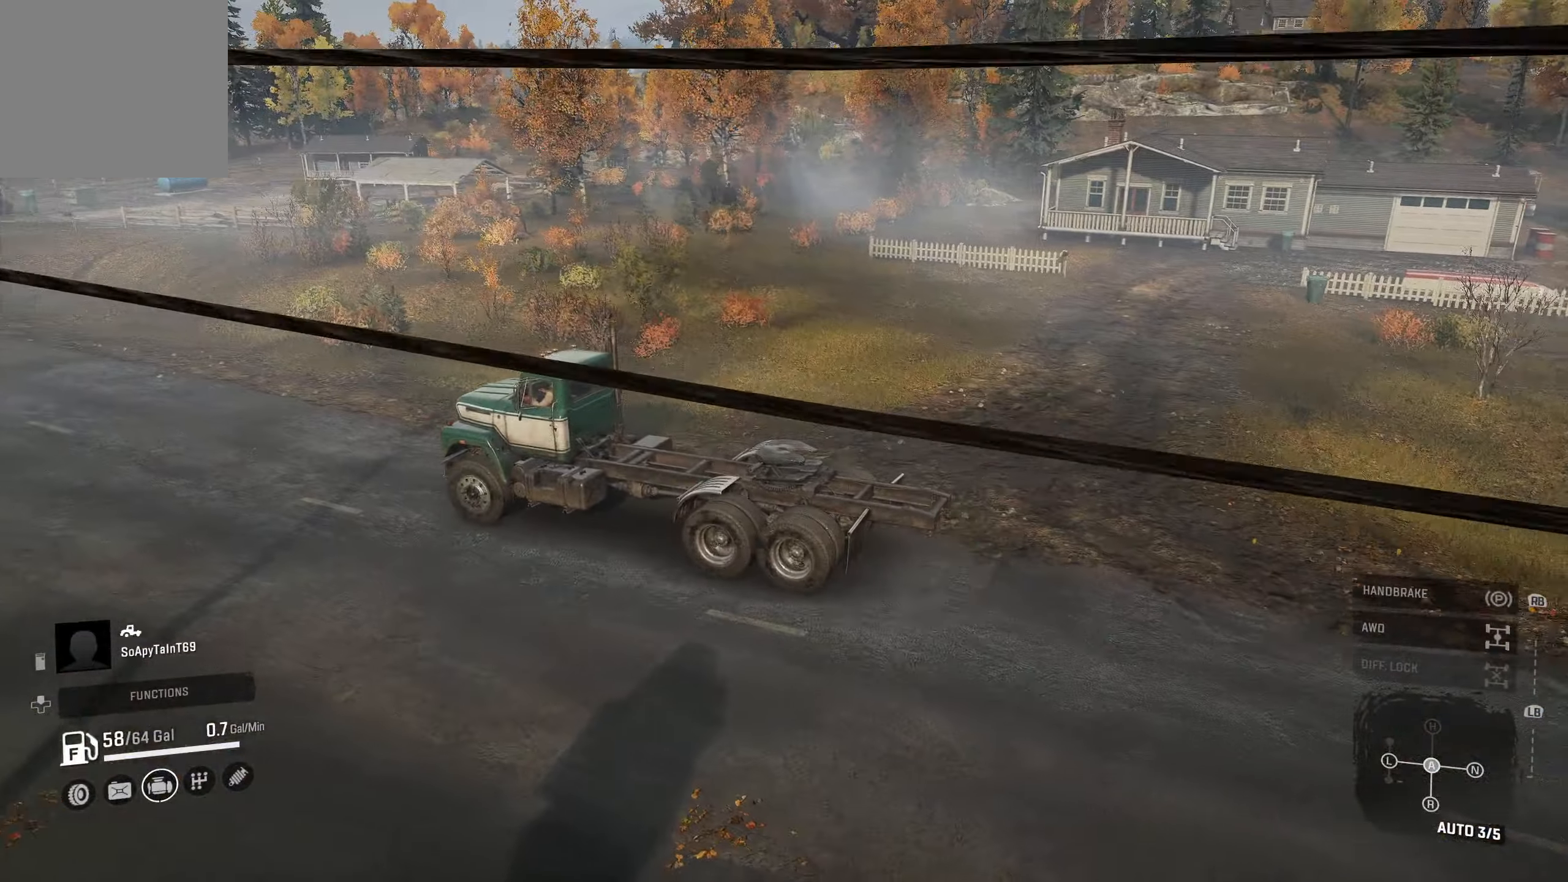
{"buttons": ["R2"], "left_stick": "center", "right_stick": "center", "events": [[16, "right_stick", "left"], [150, "left_stick", "left"], [316, "right_stick", "center"], [400, "left_stick", "center"]]}
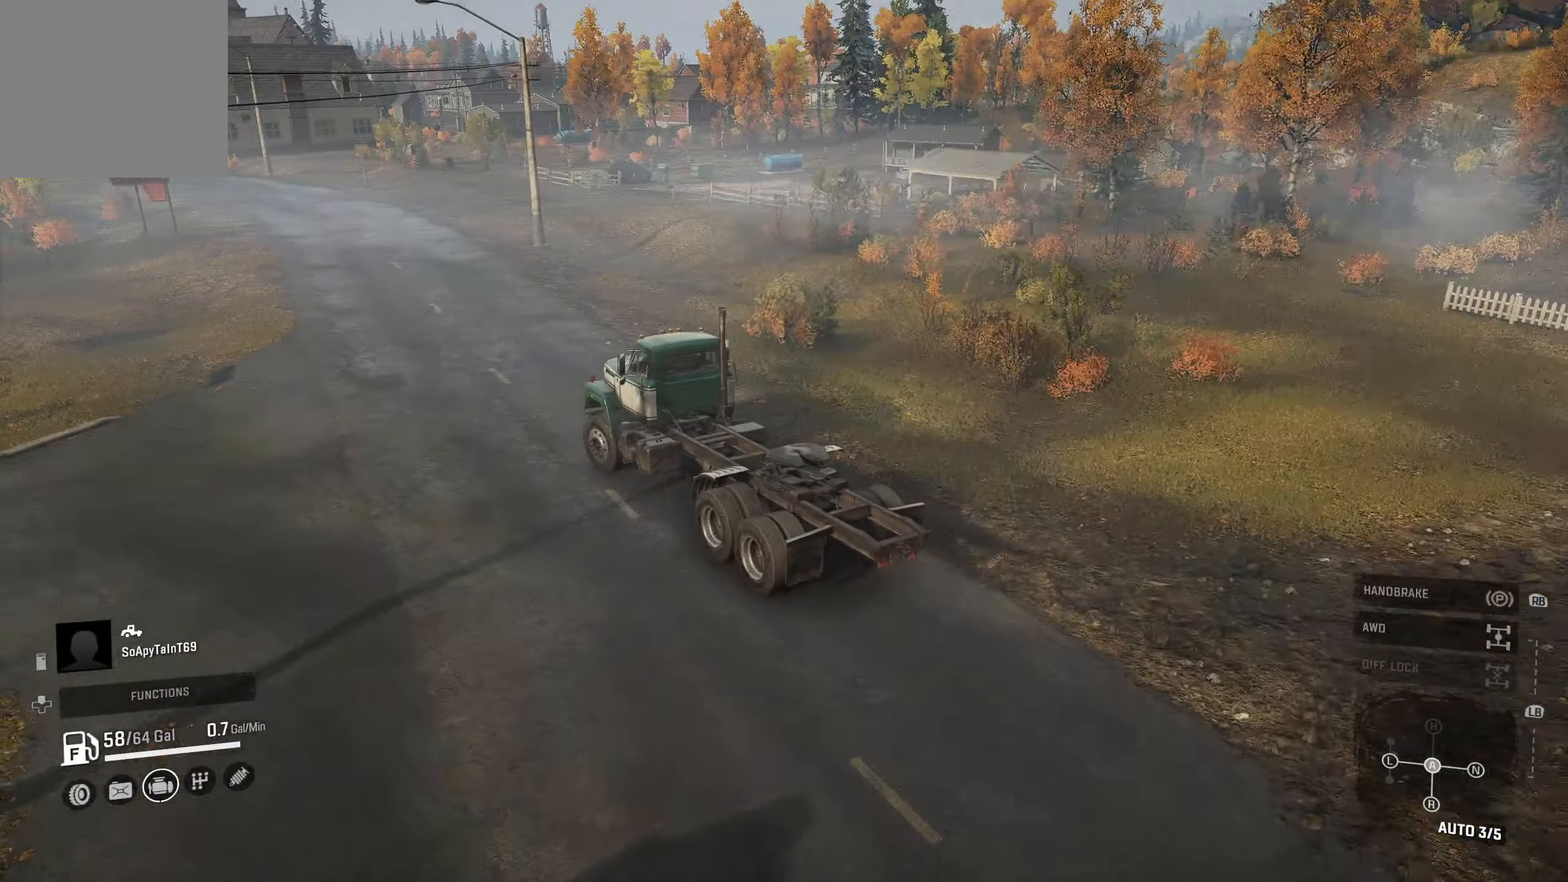
{"buttons": ["R2"], "left_stick": "right", "right_stick": "center", "events": [[383, "left_stick", "right"]]}